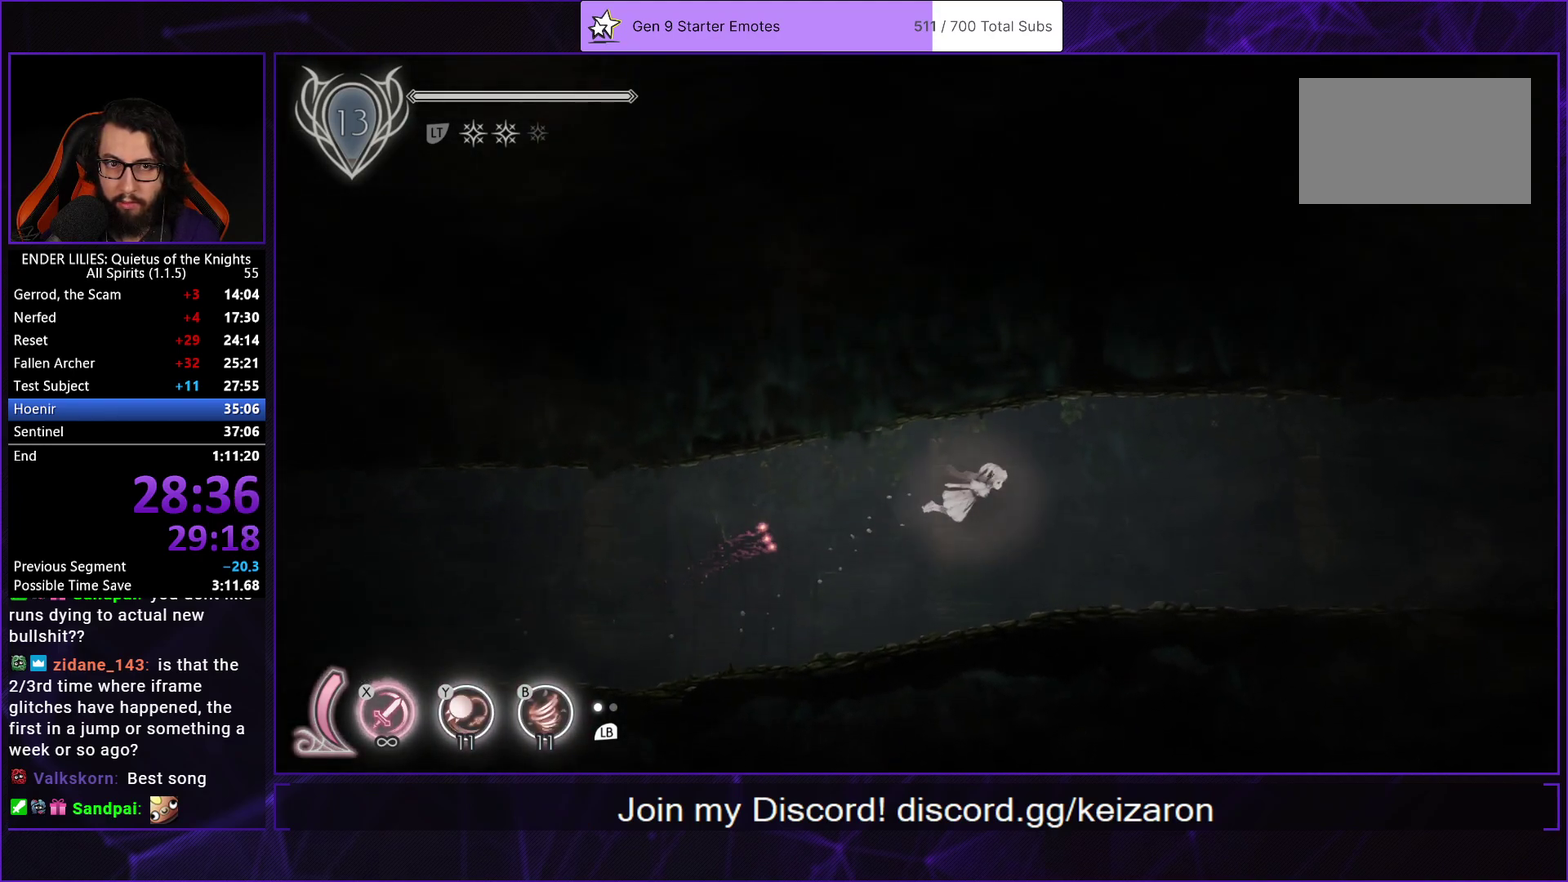
Gameplay with a controller (Xbox layout); each line is a JSON object with the inputs held at the frame after it. "events" lists button and stick changes between this image and that frame as [ms after this image, input, new state], when the widget could be followed in between. Not read: R2.
{"buttons": ["L2", "DPAD_RIGHT"], "left_stick": "center", "right_stick": "center", "events": [[17, "L2", "up"], [33, "R1", "down"], [100, "L2", "down"], [117, "R1", "up"], [200, "L2", "up"], [200, "R1", "down"], [300, "L2", "down"], [300, "R1", "up"], [367, "R1", "down"], [400, "L2", "up"], [467, "R1", "up"], [483, "L2", "down"]]}
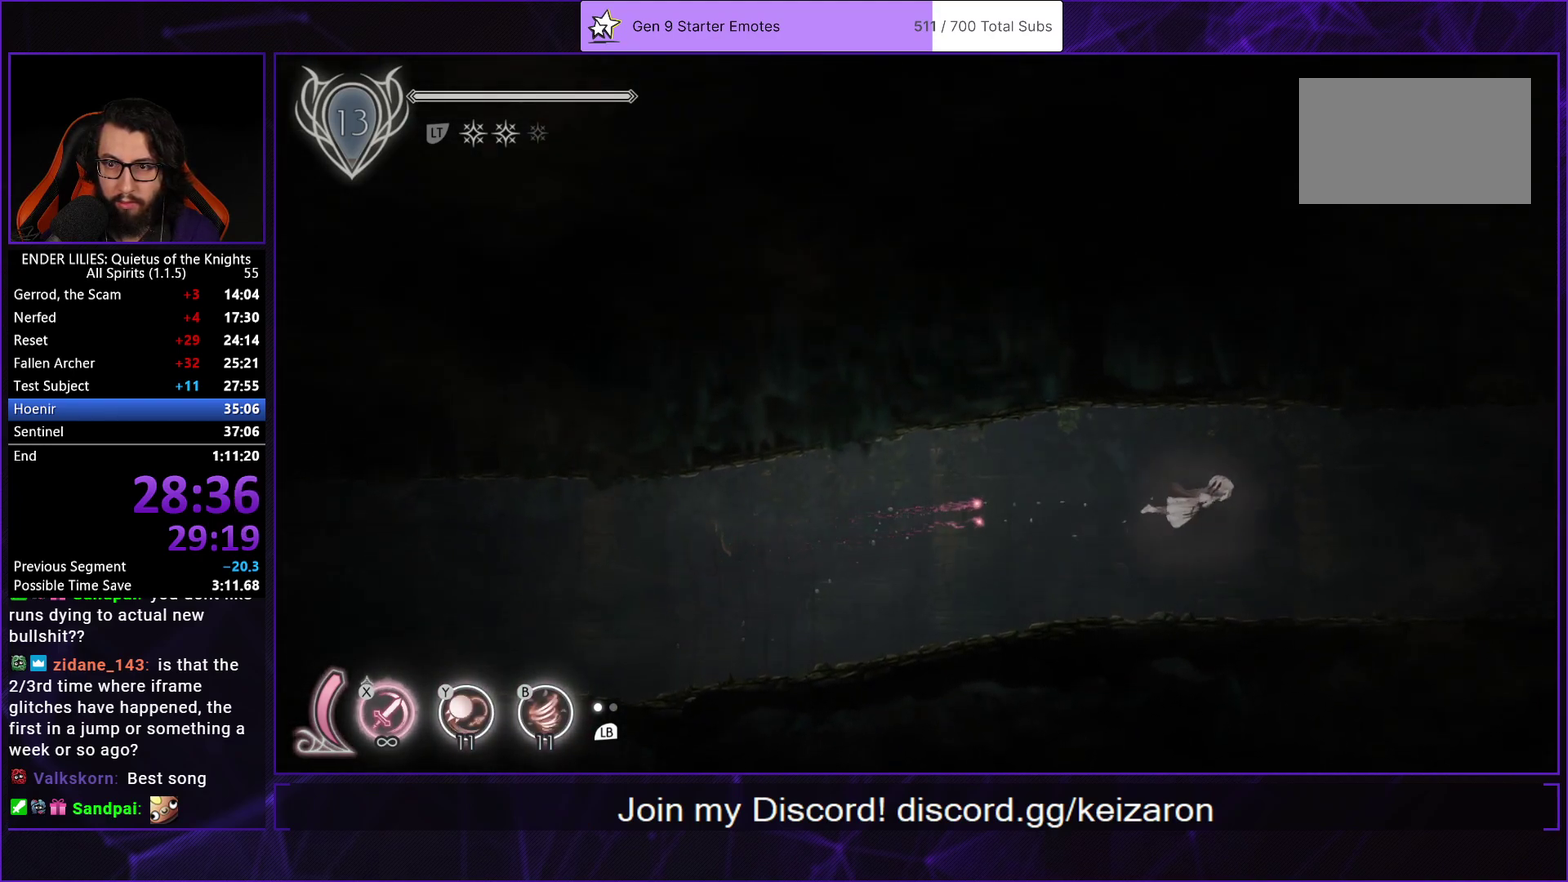
{"buttons": ["DPAD_RIGHT"], "left_stick": "center", "right_stick": "center", "events": [[33, "R1", "down"], [83, "L2", "up"], [133, "R1", "up"], [183, "L2", "down"], [200, "R1", "down"], [283, "R1", "up"], [300, "L2", "up"], [367, "L2", "down"], [367, "R1", "down"], [450, "R1", "up"], [483, "L2", "up"]]}
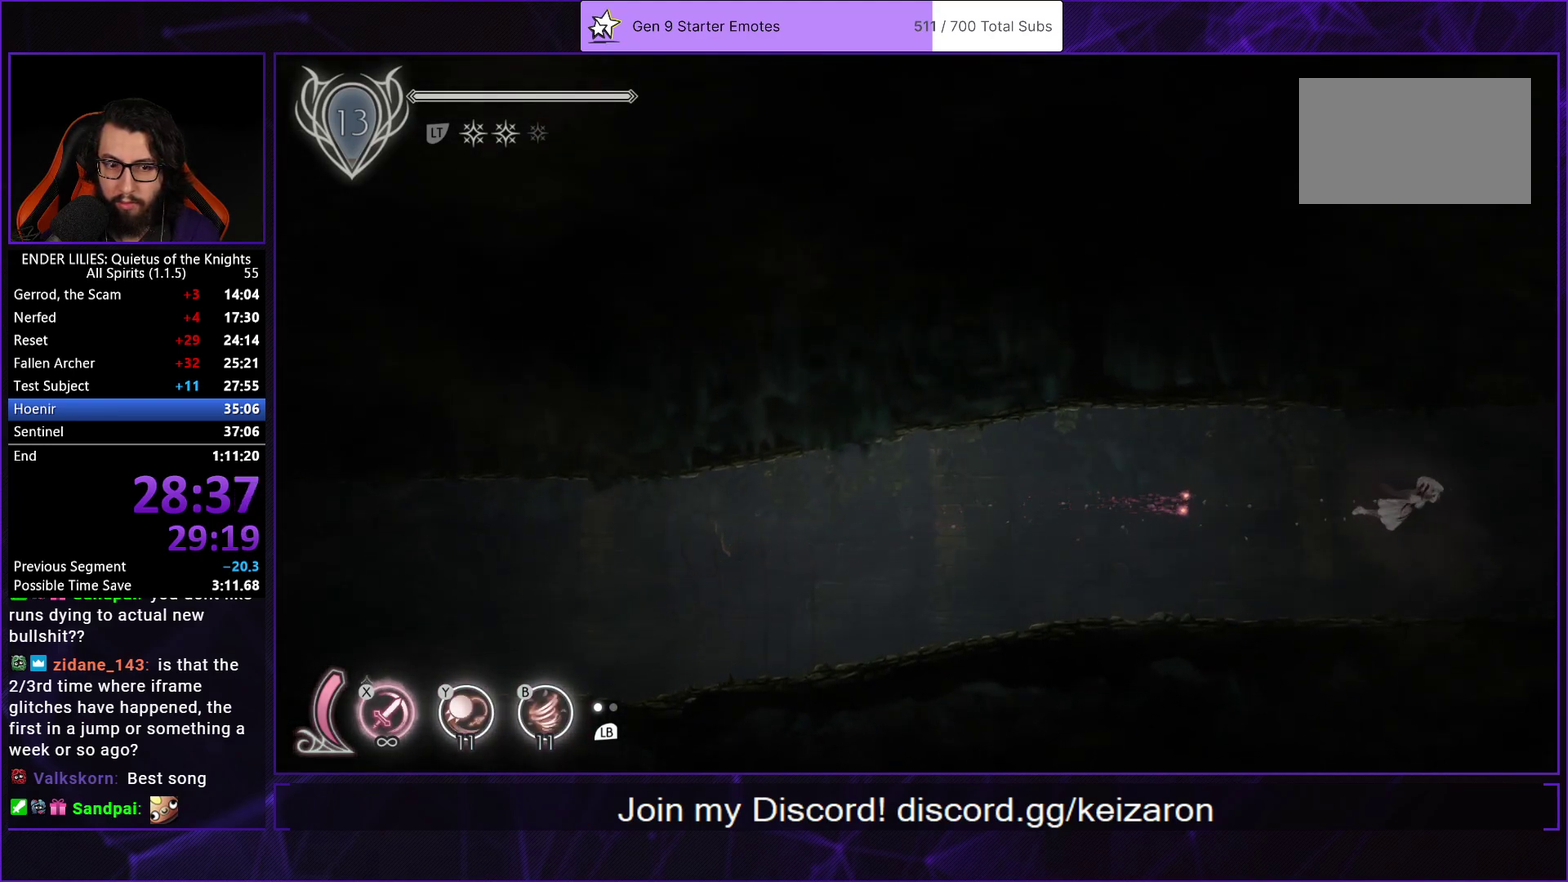
{"buttons": ["L2", "R1", "DPAD_RIGHT"], "left_stick": "center", "right_stick": "center", "events": [[17, "R1", "down"], [67, "L2", "down"], [183, "L2", "up"], [250, "L2", "down"], [283, "R1", "up"], [333, "R1", "down"], [367, "L2", "up"], [433, "R1", "up"], [450, "L2", "down"], [500, "R1", "down"]]}
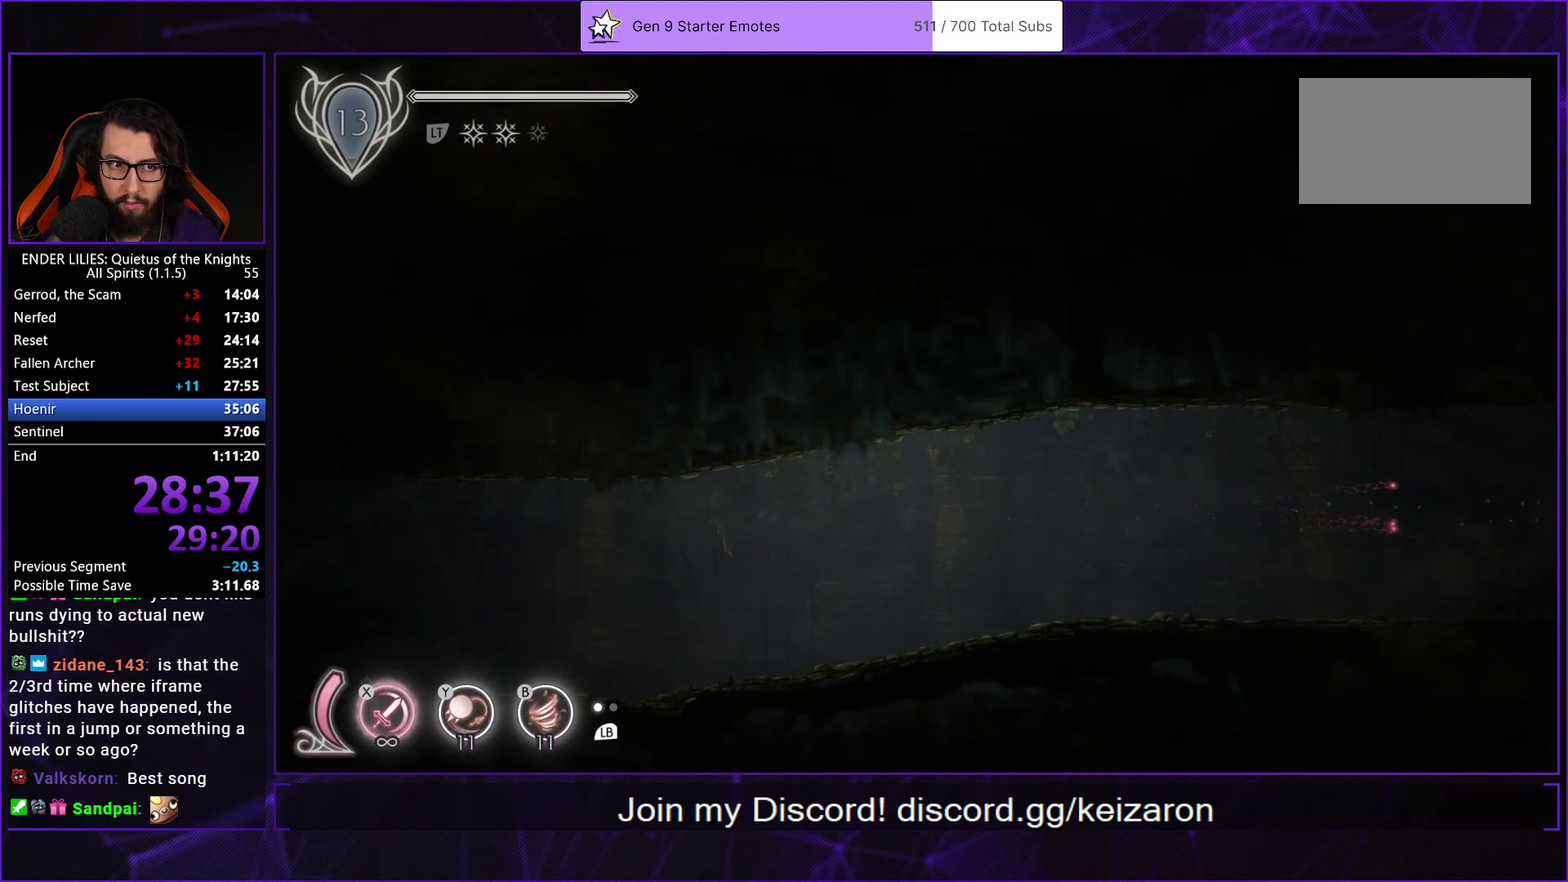
{"buttons": ["R1", "DPAD_RIGHT"], "left_stick": "center", "right_stick": "center", "events": [[67, "L2", "up"], [100, "R1", "up"], [150, "L2", "down"], [167, "R1", "down"], [267, "L2", "up"], [267, "R1", "up"], [317, "R1", "down"], [350, "L2", "down"], [433, "R1", "up"], [483, "L2", "up"], [483, "R1", "down"]]}
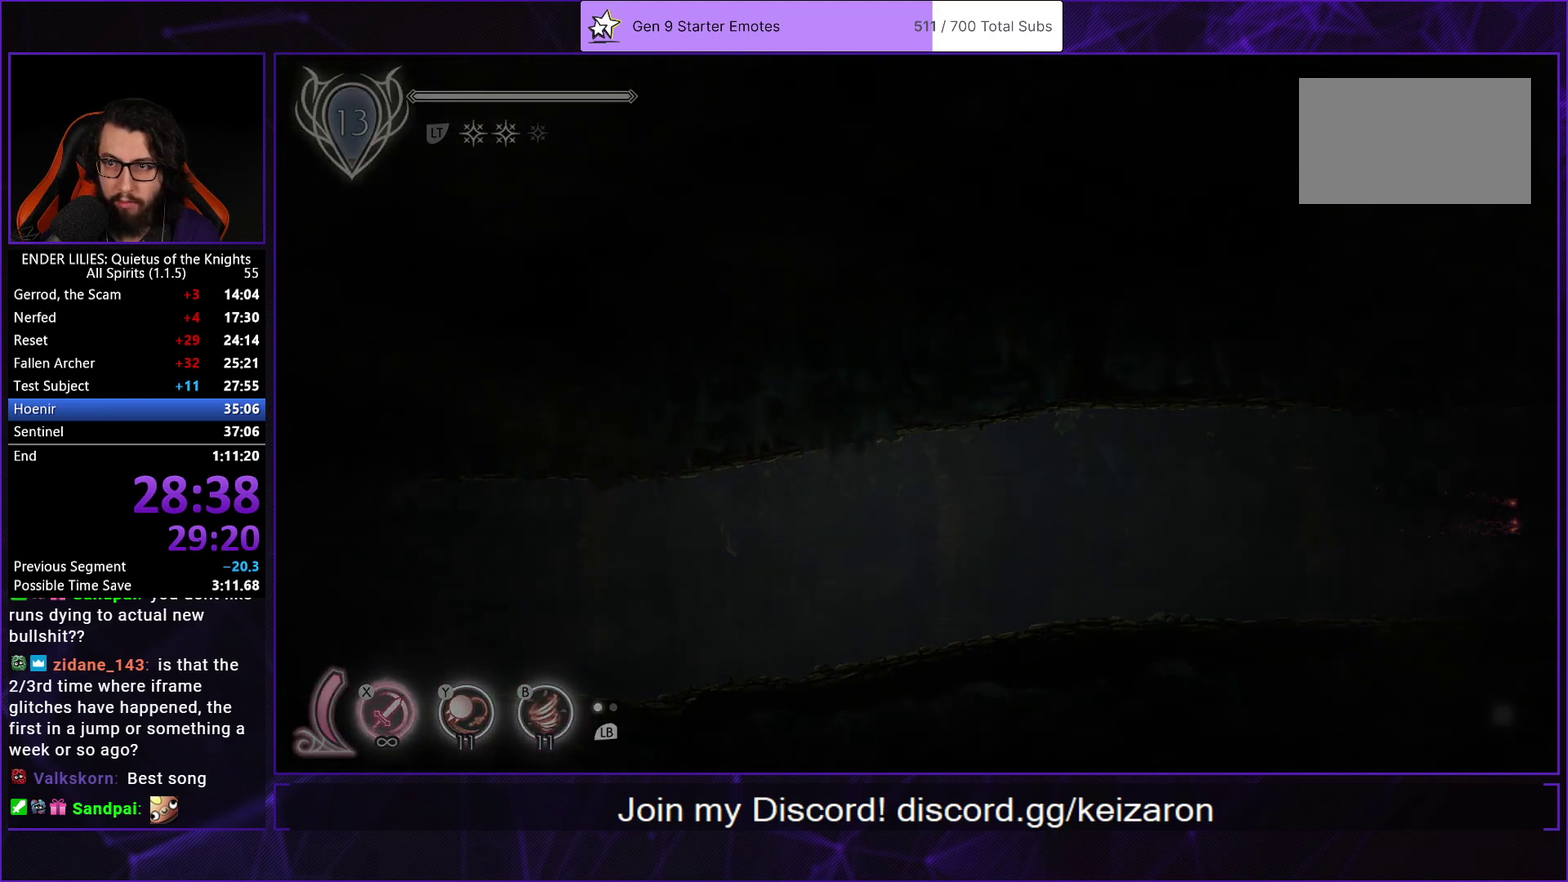
{"buttons": ["L2", "R1", "DPAD_RIGHT"], "left_stick": "center", "right_stick": "center", "events": [[50, "L2", "down"], [100, "R1", "up"], [167, "L2", "up"], [167, "R1", "down"], [250, "L2", "down"], [283, "R1", "up"], [333, "R1", "down"], [367, "L2", "up"], [433, "L2", "down"], [433, "R1", "up"], [500, "R1", "down"]]}
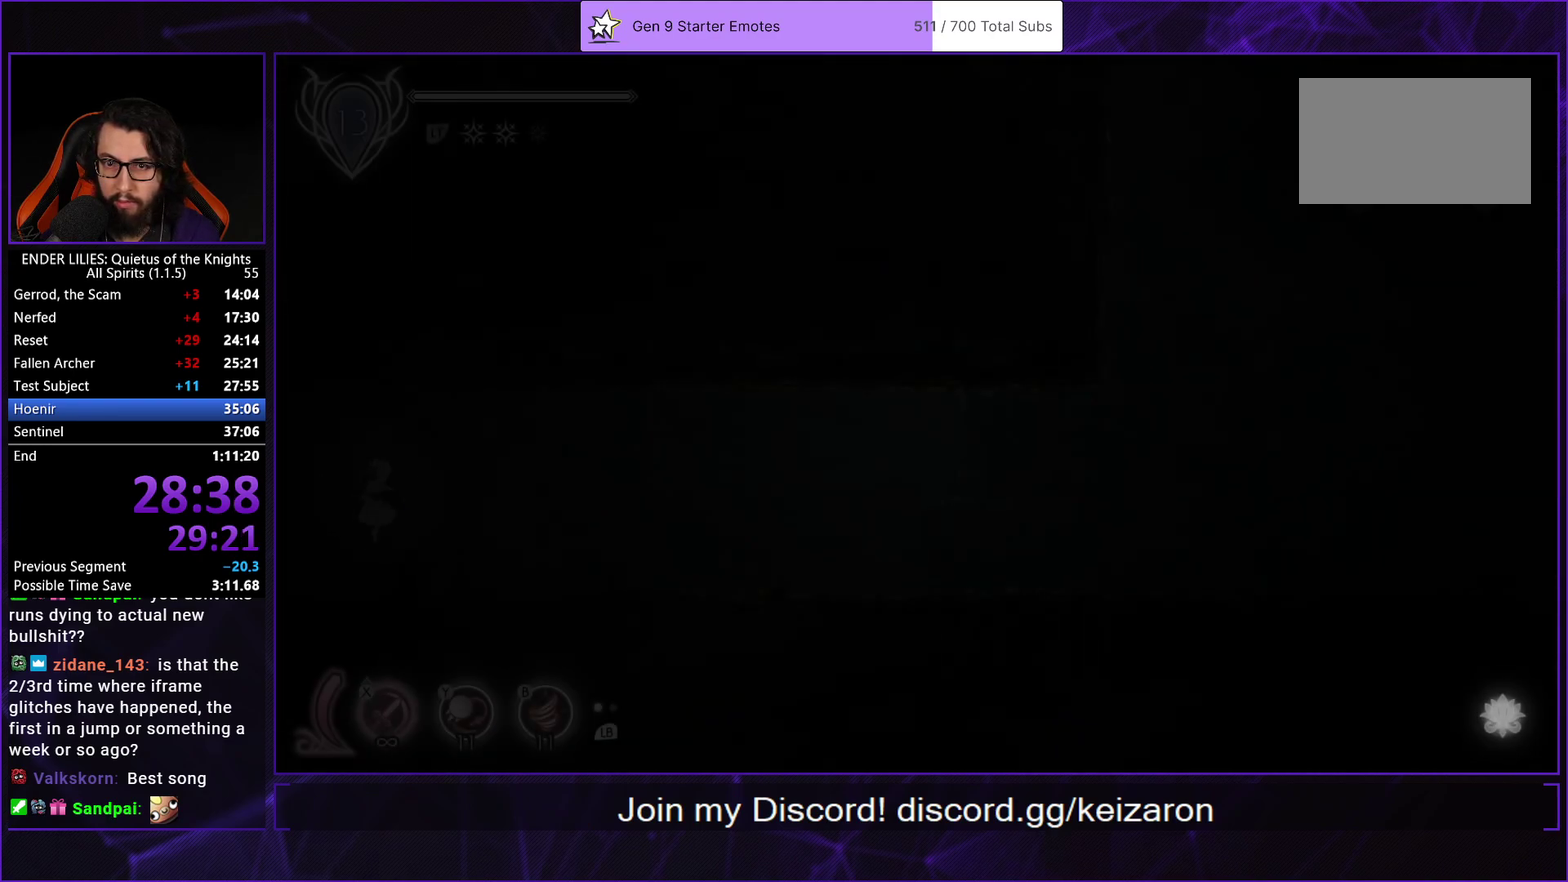
{"buttons": ["R1", "DPAD_RIGHT"], "left_stick": "center", "right_stick": "center", "events": [[67, "L2", "up"], [100, "R1", "up"], [150, "L2", "down"], [167, "R1", "down"], [250, "R1", "up"], [267, "L2", "up"], [333, "R1", "down"], [350, "L2", "down"], [417, "R1", "up"], [450, "L2", "up"], [483, "R1", "down"]]}
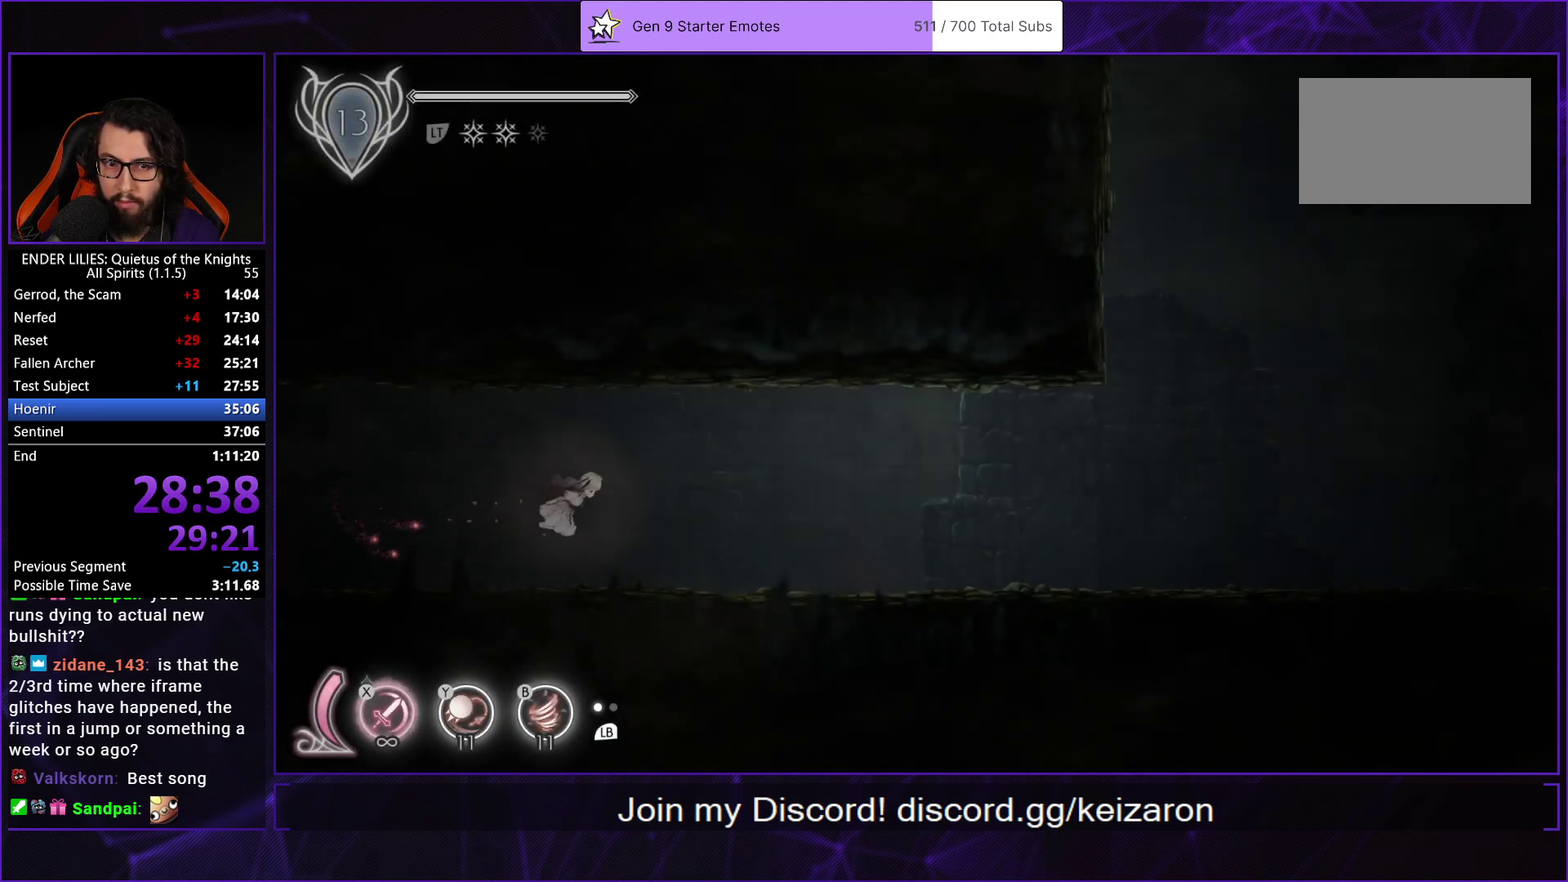
{"buttons": ["L2", "R1", "DPAD_RIGHT"], "left_stick": "center", "right_stick": "center", "events": [[33, "L2", "down"], [83, "R1", "up"], [133, "L2", "up"], [133, "R1", "down"], [217, "L2", "down"], [250, "R1", "up"], [300, "R1", "down"], [333, "L2", "up"], [417, "L2", "down"], [417, "R1", "up"], [483, "R1", "down"]]}
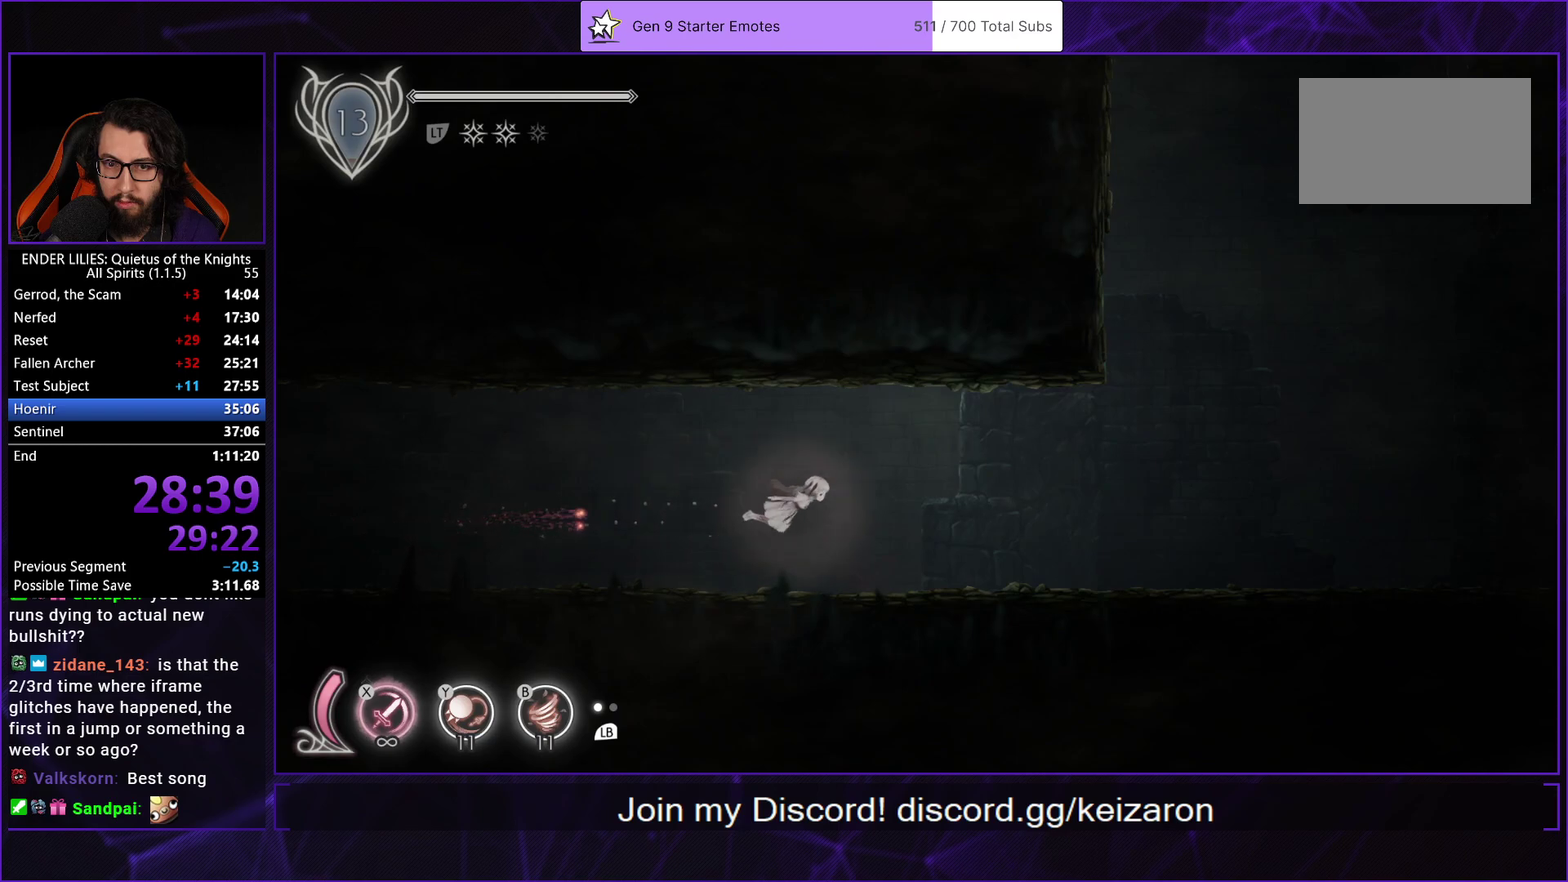
{"buttons": ["DPAD_UP", "DPAD_RIGHT"], "left_stick": "center", "right_stick": "center", "events": [[17, "L2", "up"], [83, "R1", "up"], [100, "L2", "down"], [167, "R1", "down"], [250, "L2", "up"], [267, "R1", "up"], [317, "DPAD_UP", "down"], [317, "L2", "down"], [350, "R1", "down"], [450, "L2", "up"], [450, "R1", "up"]]}
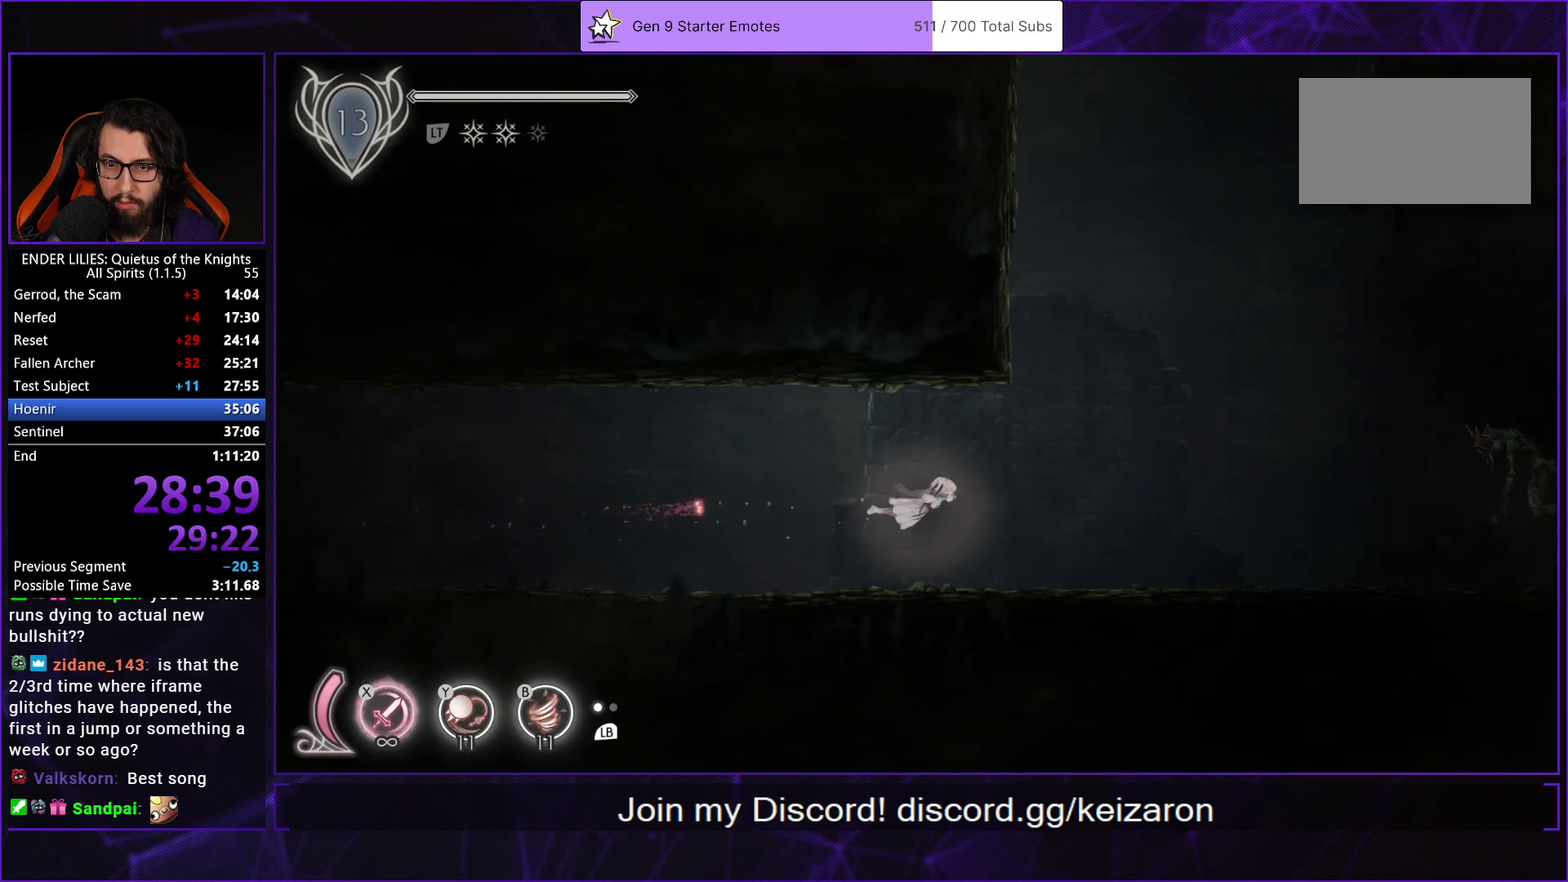
{"buttons": ["L2", "DPAD_UP", "DPAD_RIGHT"], "left_stick": "center", "right_stick": "center", "events": [[17, "L2", "down"], [17, "R1", "down"], [150, "L2", "up"], [150, "R1", "up"], [200, "R1", "down"], [233, "L2", "down"], [317, "R1", "up"], [367, "L2", "up"], [400, "R1", "down"], [433, "L2", "down"], [500, "R1", "up"]]}
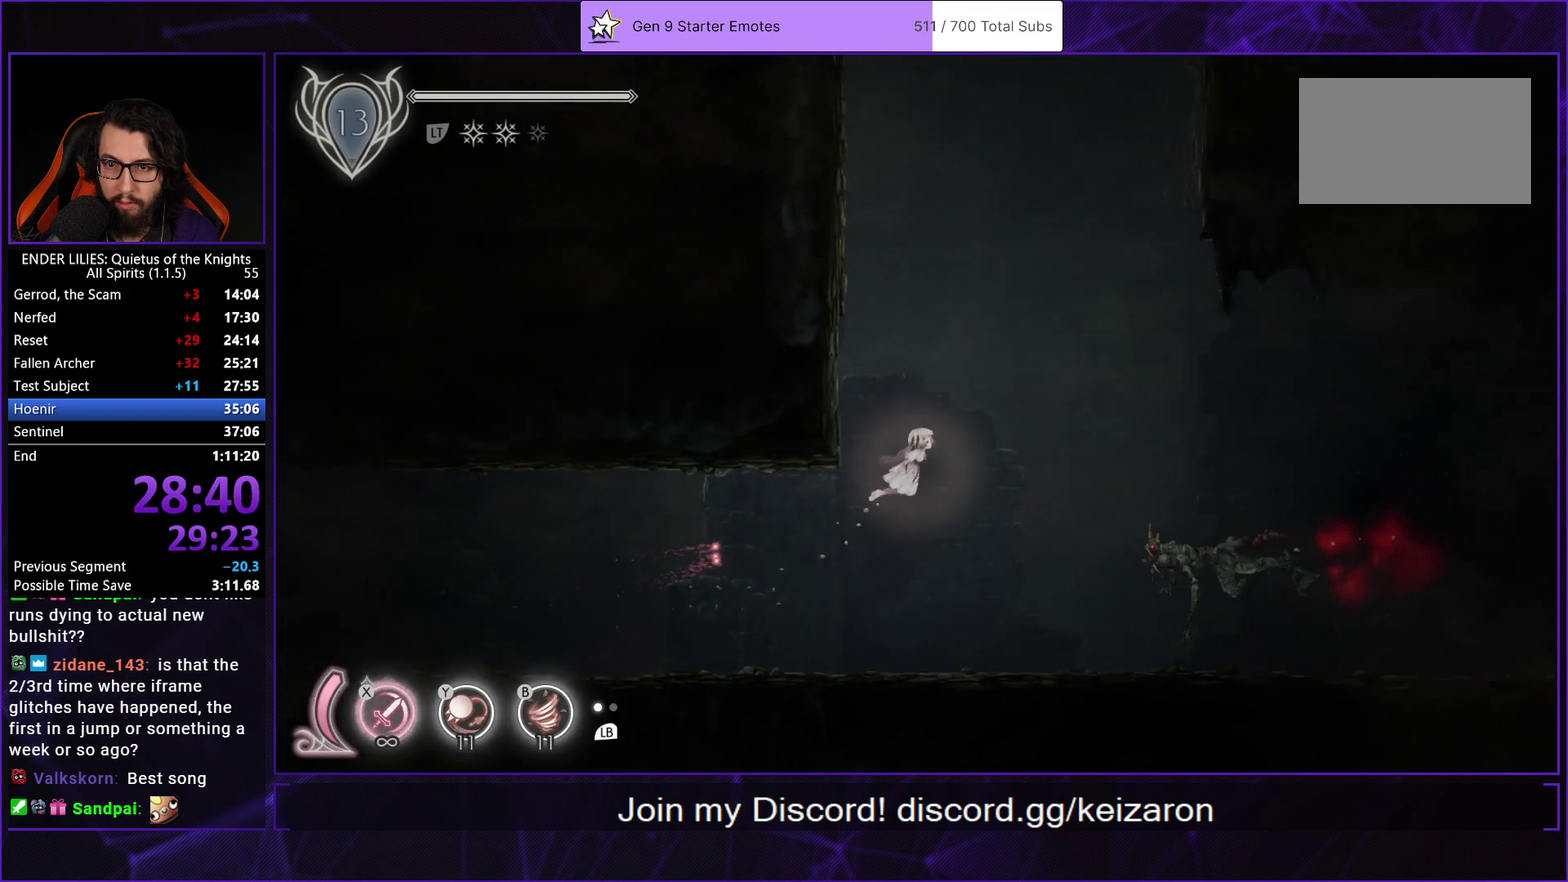
{"buttons": ["L2", "R1", "DPAD_UP", "DPAD_RIGHT"], "left_stick": "center", "right_stick": "center", "events": [[67, "L2", "up"], [83, "R1", "down"], [150, "L2", "down"], [200, "R1", "up"], [267, "R1", "down"], [283, "L2", "up"], [367, "L2", "down"], [383, "R1", "up"], [467, "R1", "down"]]}
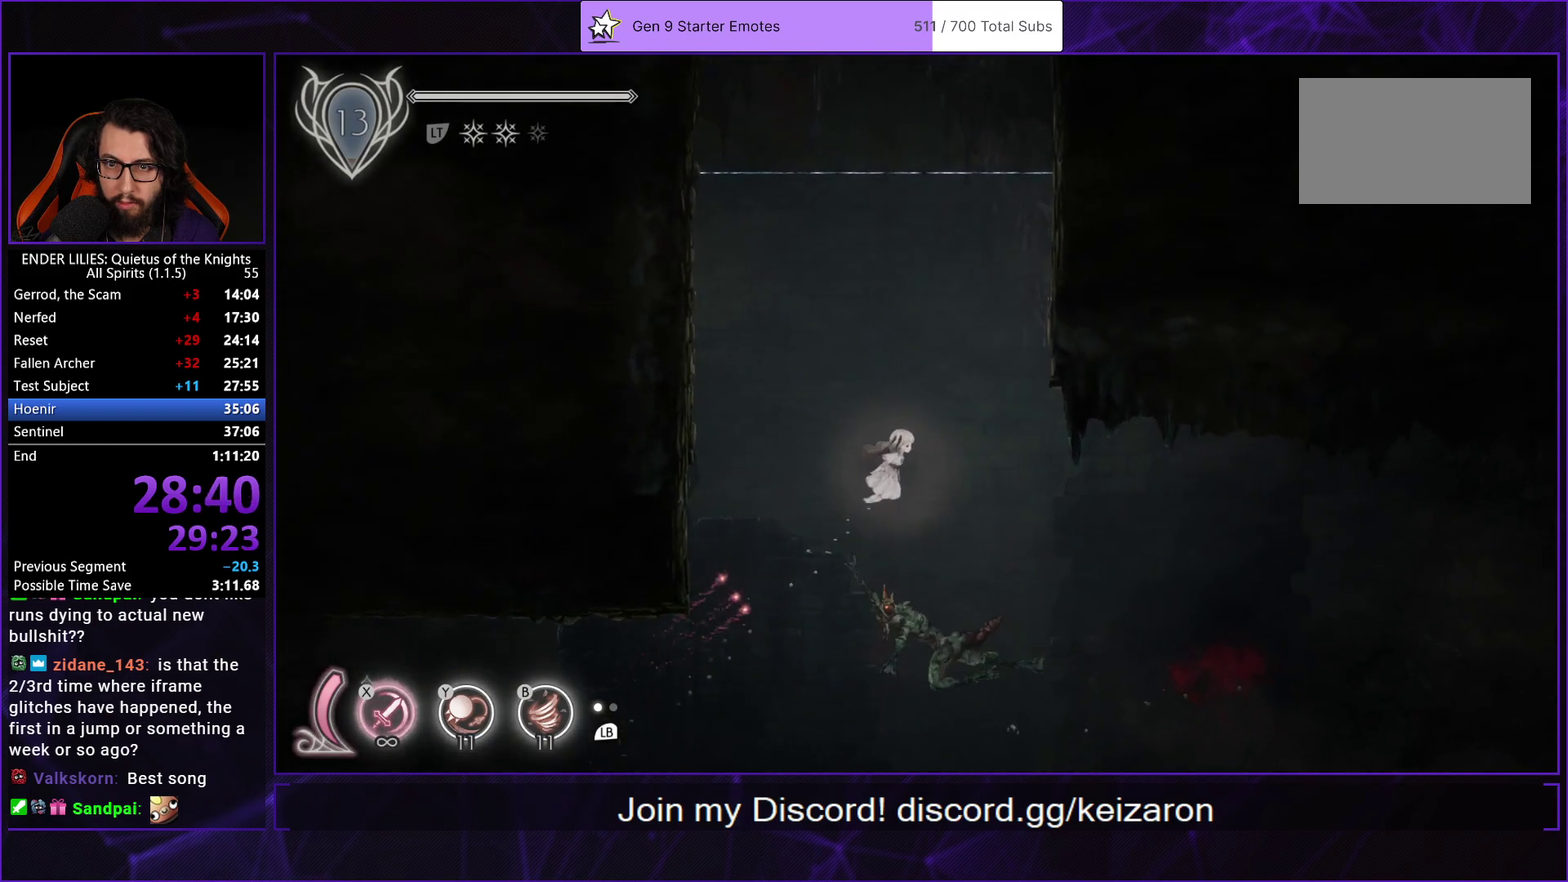
{"buttons": ["DPAD_UP"], "left_stick": "center", "right_stick": "center", "events": [[17, "L2", "up"], [100, "R1", "up"], [133, "L2", "down"], [167, "R1", "down"], [200, "DPAD_RIGHT", "up"], [267, "L2", "up"], [283, "R1", "up"], [333, "L2", "down"], [350, "R1", "down"], [433, "L2", "up"], [467, "R1", "up"]]}
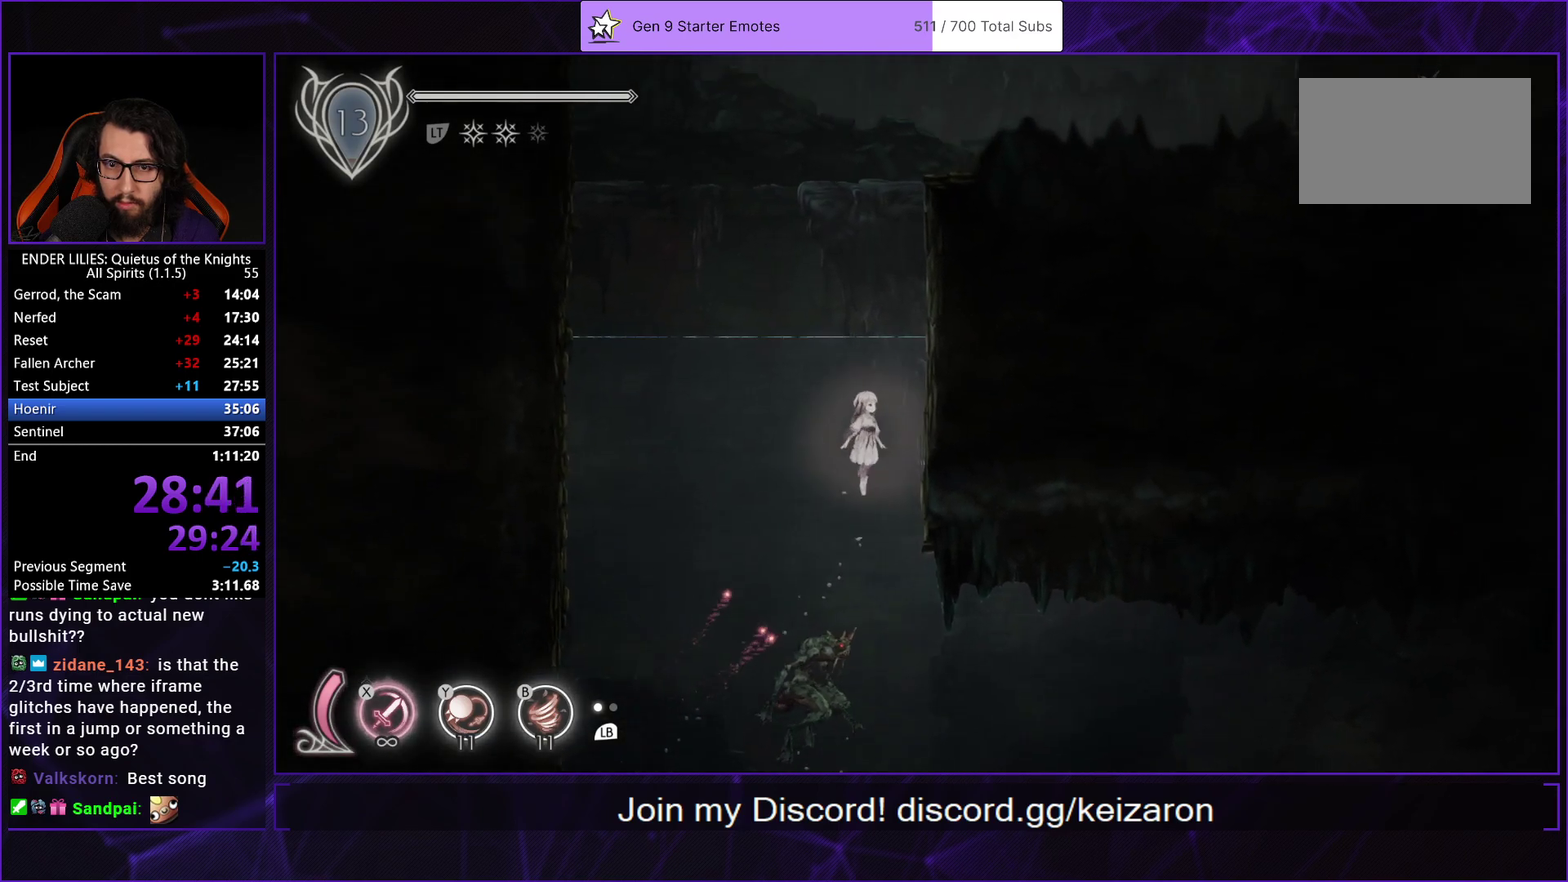
{"buttons": ["A", "DPAD_RIGHT"], "left_stick": "center", "right_stick": "center", "events": [[233, "DPAD_RIGHT", "down"], [283, "DPAD_UP", "up"], [367, "A", "down"]]}
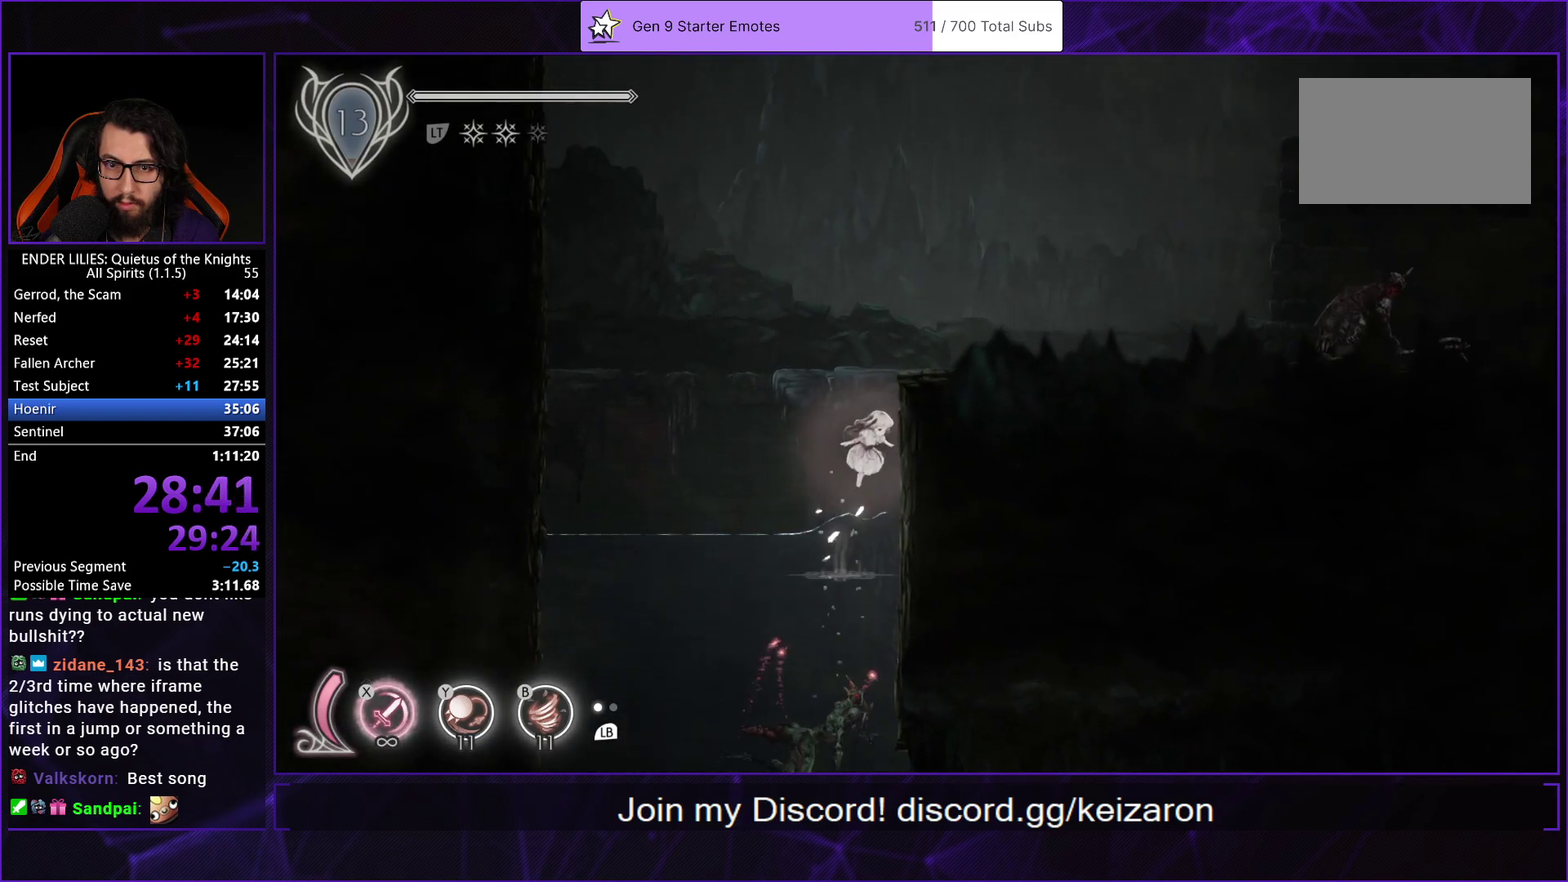
{"buttons": ["Y", "R1", "DPAD_RIGHT"], "left_stick": "center", "right_stick": "center", "events": [[50, "A", "up"], [233, "L2", "down"], [317, "R1", "down"], [350, "L2", "up"], [483, "Y", "down"]]}
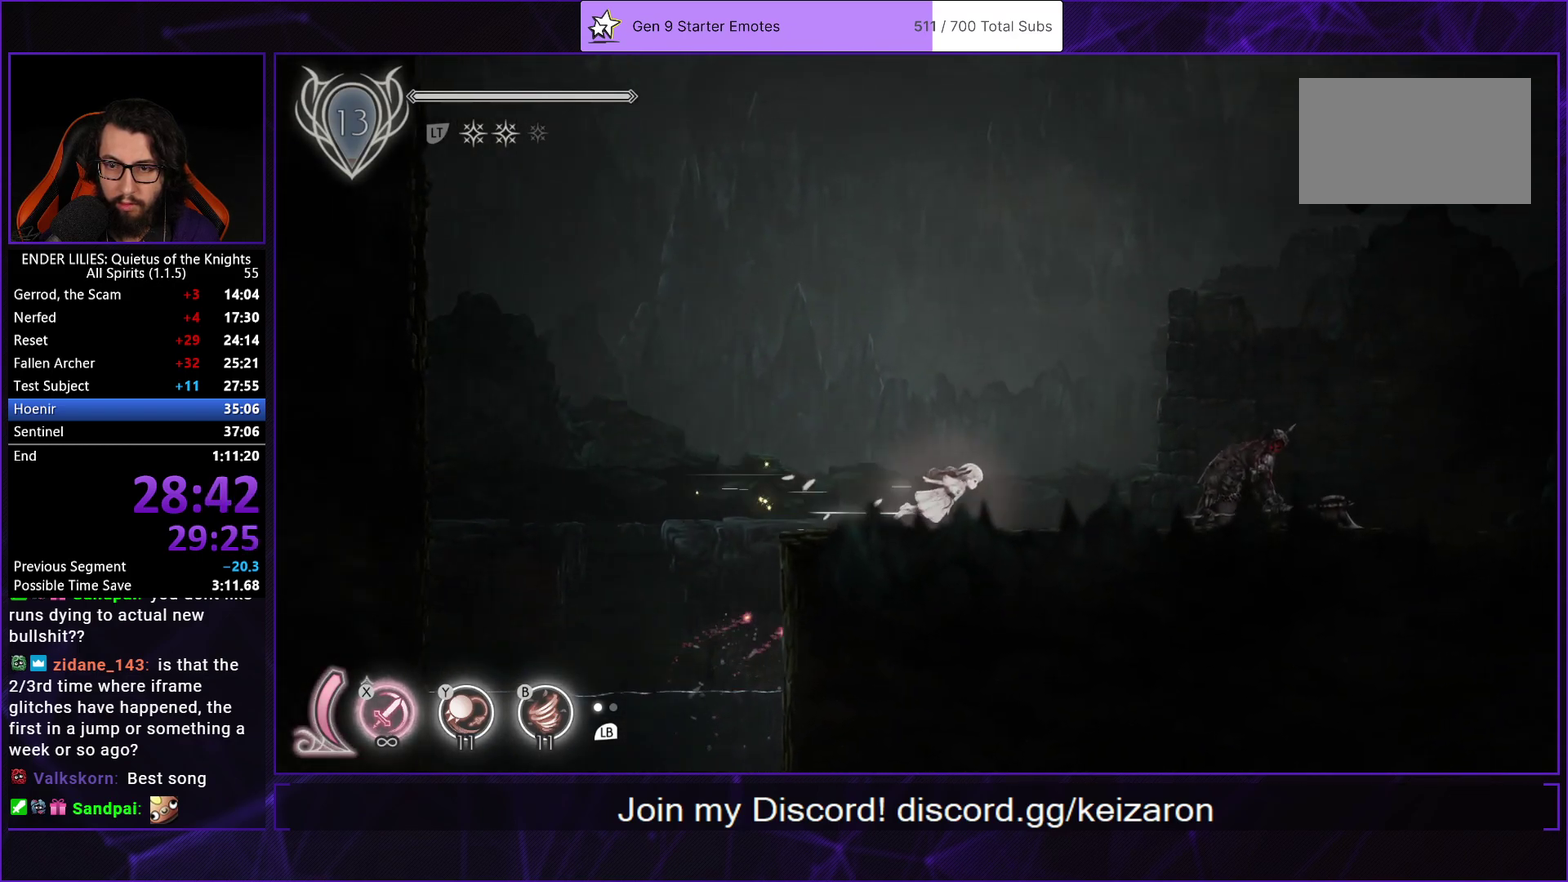
{"buttons": ["R1", "DPAD_RIGHT"], "left_stick": "center", "right_stick": "center", "events": [[17, "R1", "up"], [100, "R1", "down"], [117, "Y", "up"], [183, "R1", "up"], [250, "R1", "down"], [333, "B", "down"], [367, "R1", "up"], [450, "B", "up"], [450, "R1", "down"]]}
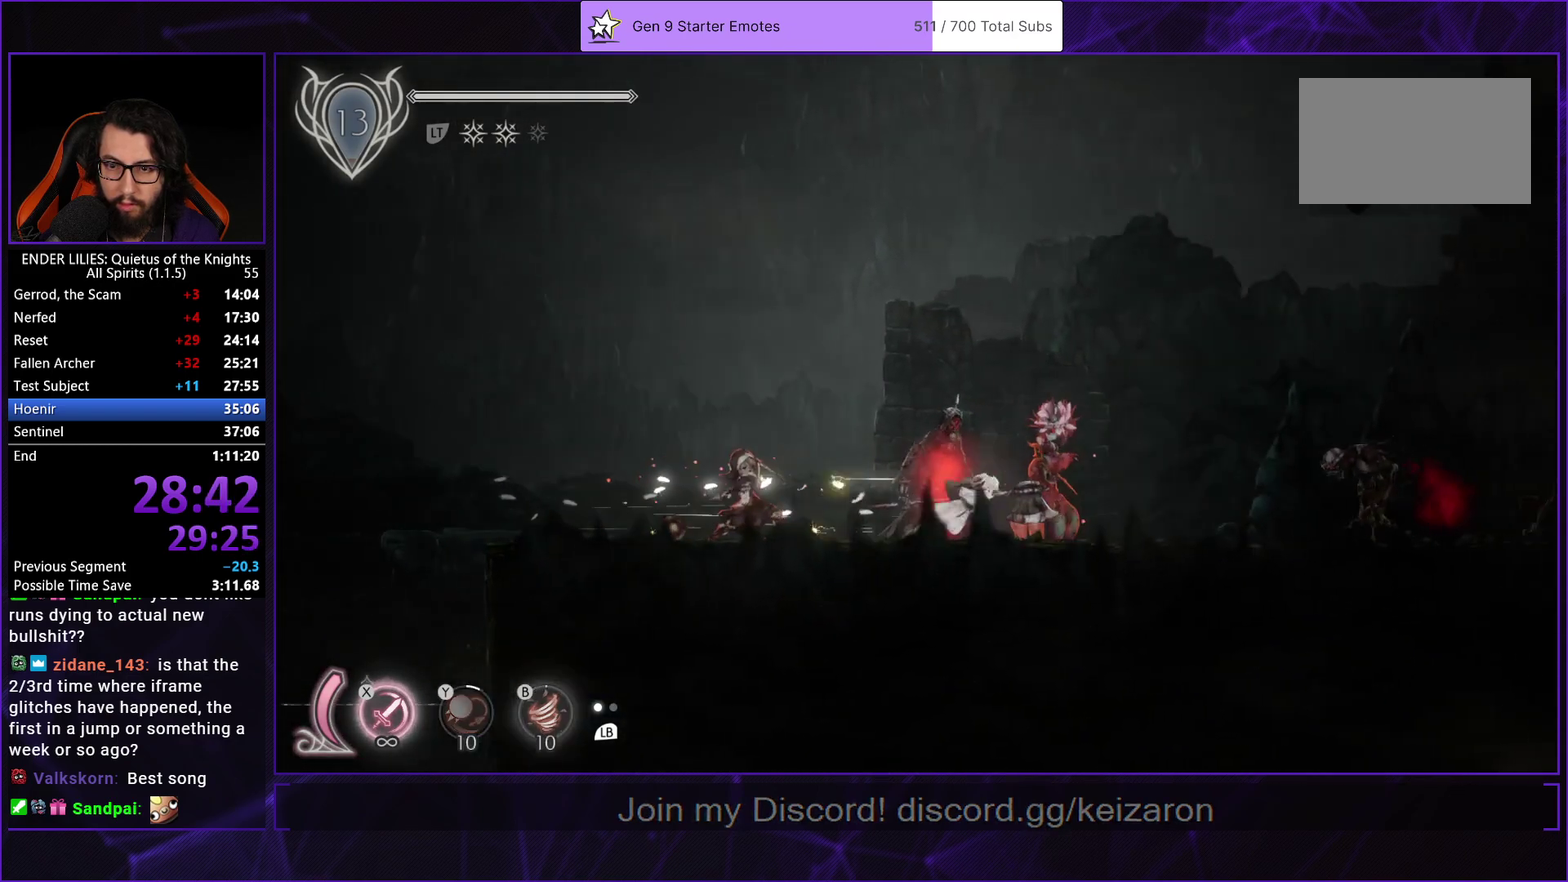
{"buttons": ["R1", "DPAD_RIGHT"], "left_stick": "center", "right_stick": "center", "events": [[50, "R1", "up"], [100, "R1", "down"], [217, "R1", "up"], [333, "R1", "down"], [417, "R1", "up"], [483, "R1", "down"]]}
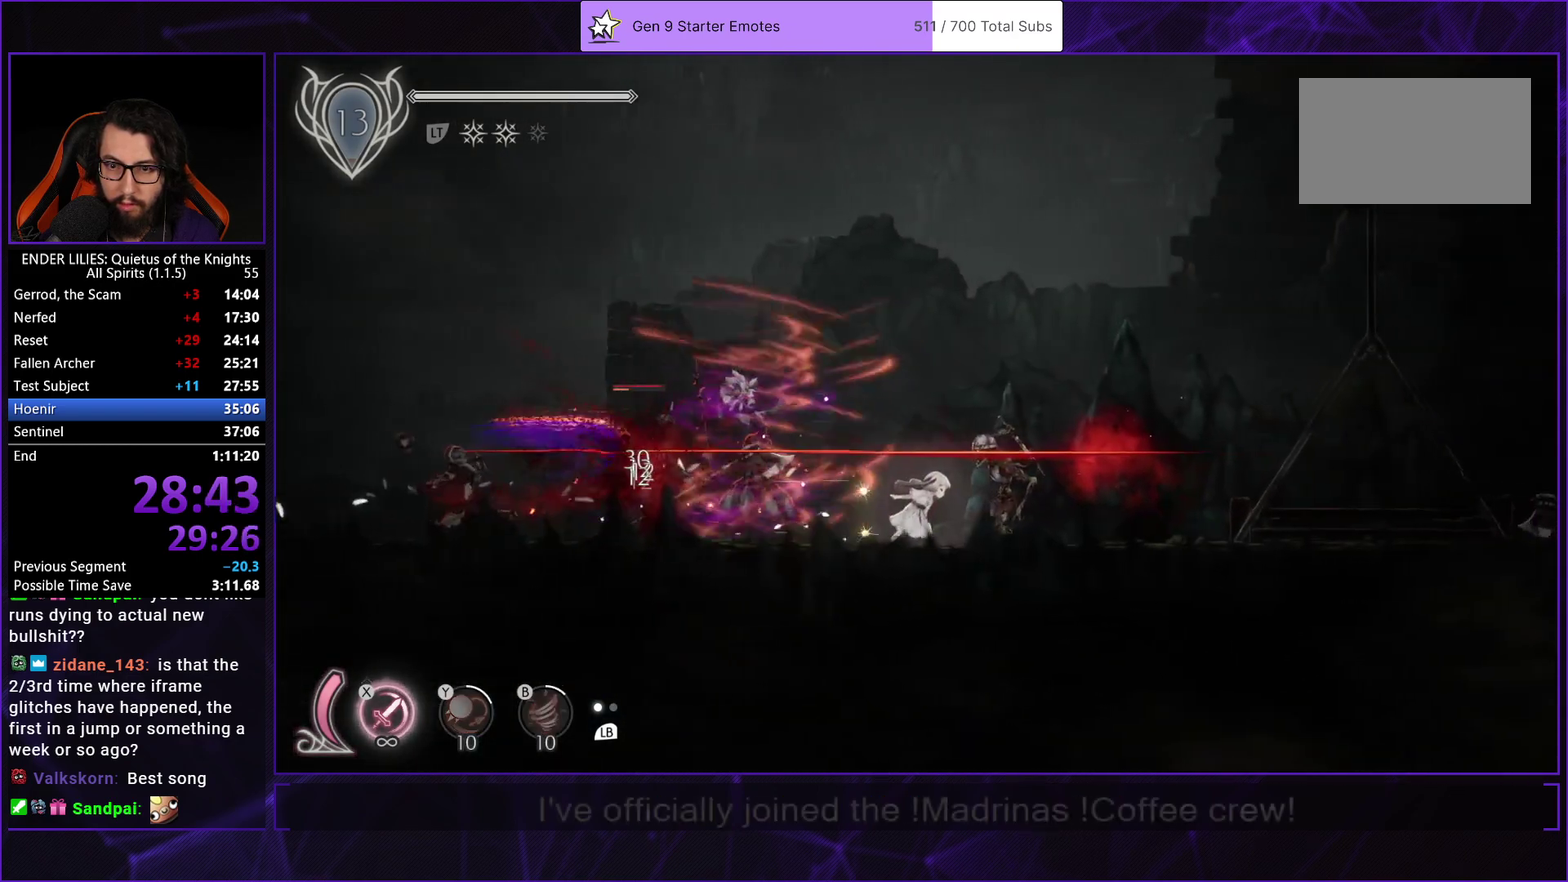
{"buttons": ["DPAD_RIGHT"], "left_stick": "center", "right_stick": "center", "events": [[100, "R1", "up"], [150, "R1", "down"], [250, "R1", "up"], [367, "R1", "down"], [417, "R1", "up"]]}
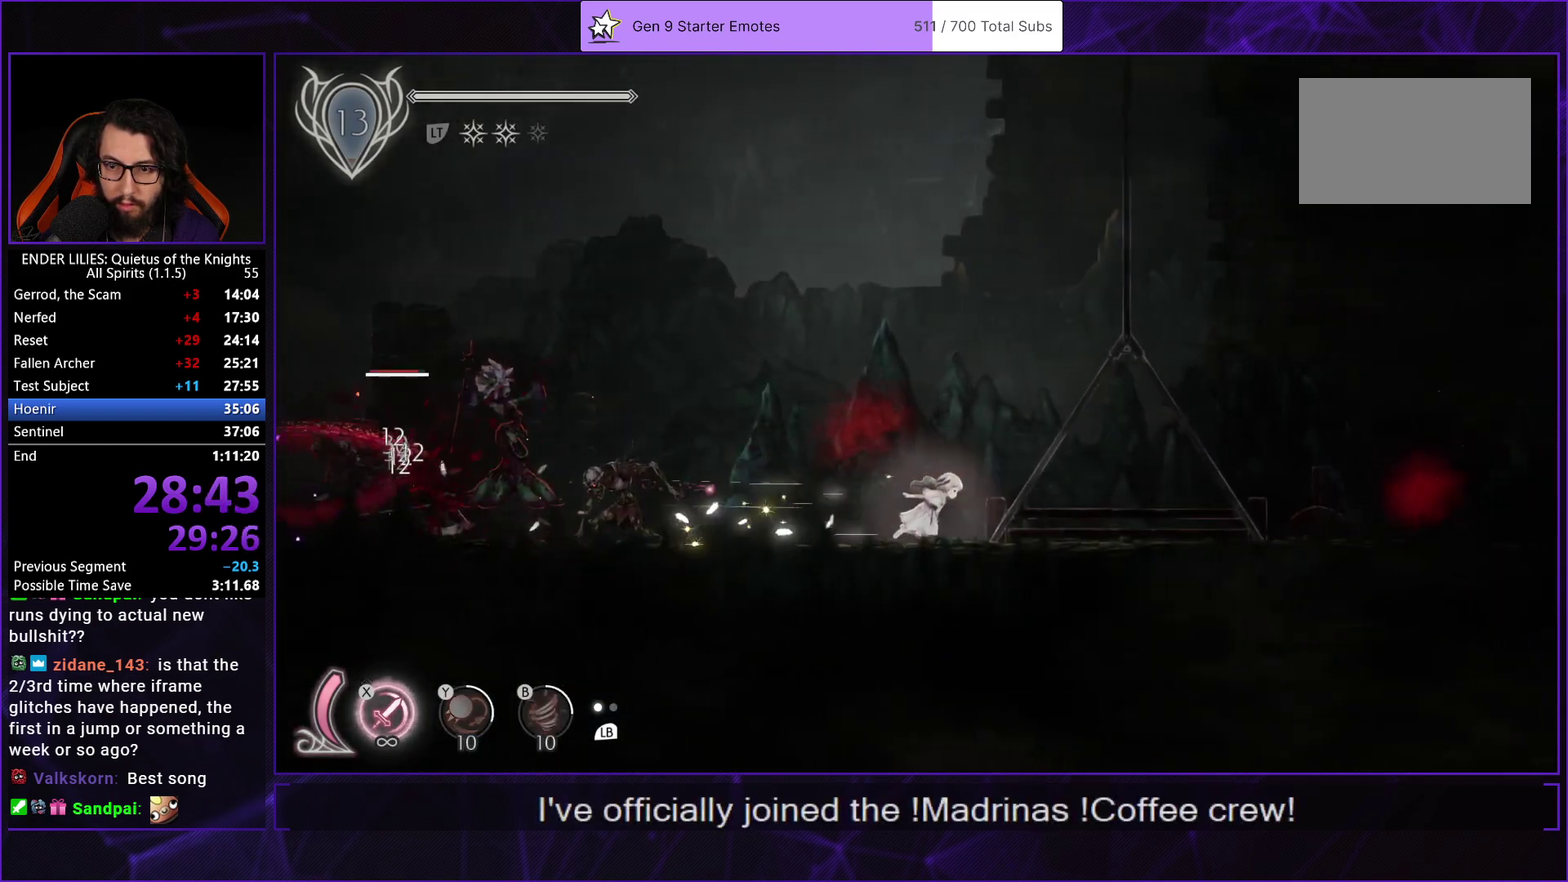
{"buttons": ["DPAD_LEFT"], "left_stick": "center", "right_stick": "center", "events": [[17, "R1", "down"], [100, "R1", "up"], [200, "DPAD_RIGHT", "up"], [250, "DPAD_LEFT", "down"]]}
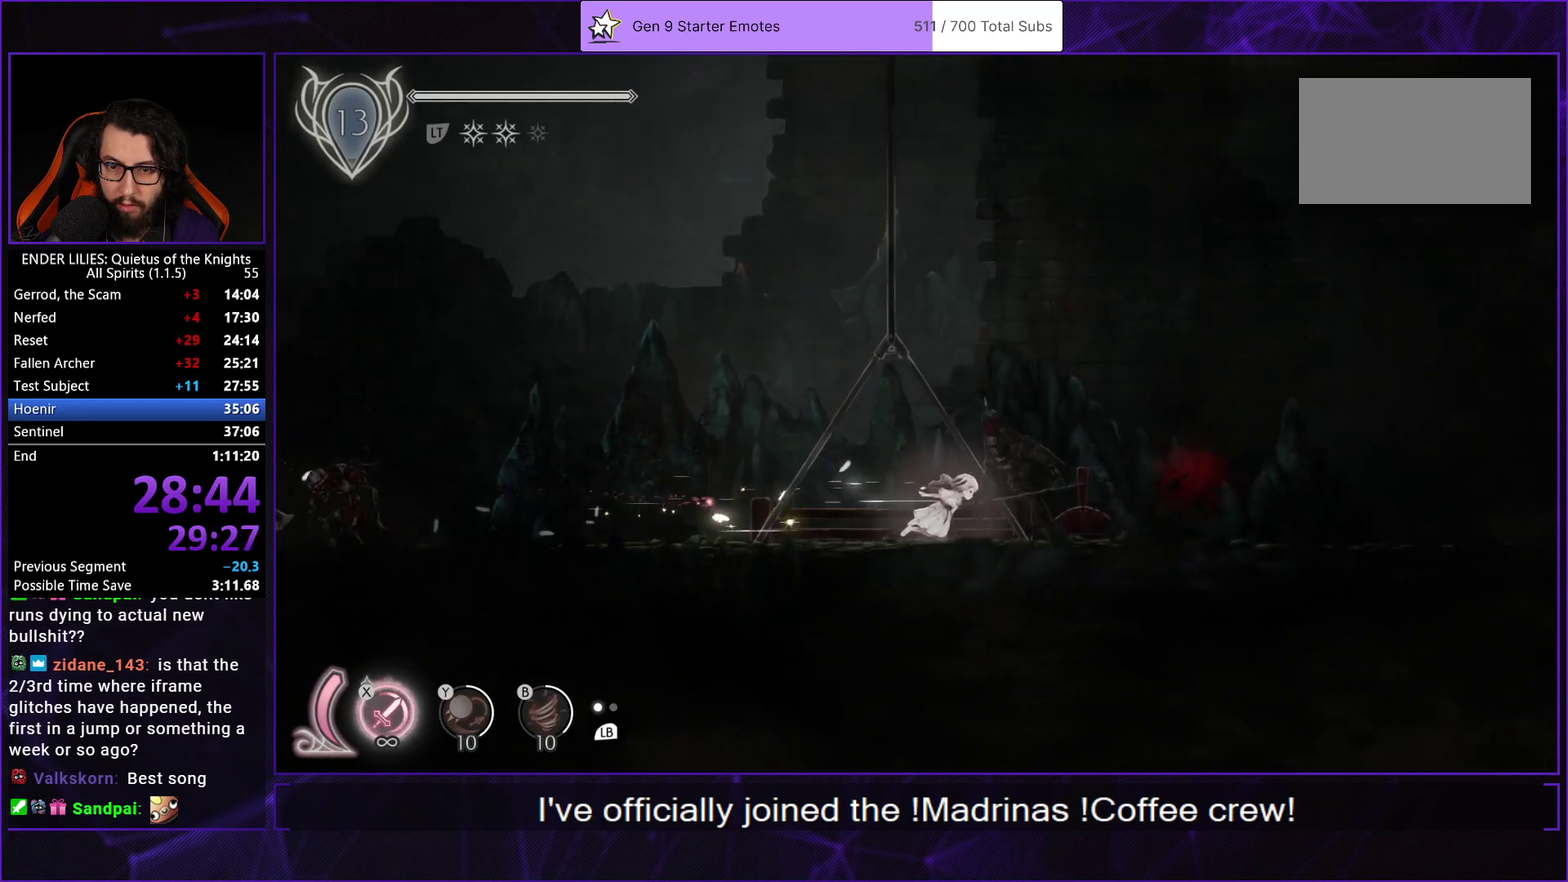
{"buttons": ["DPAD_LEFT"], "left_stick": "center", "right_stick": "center", "events": []}
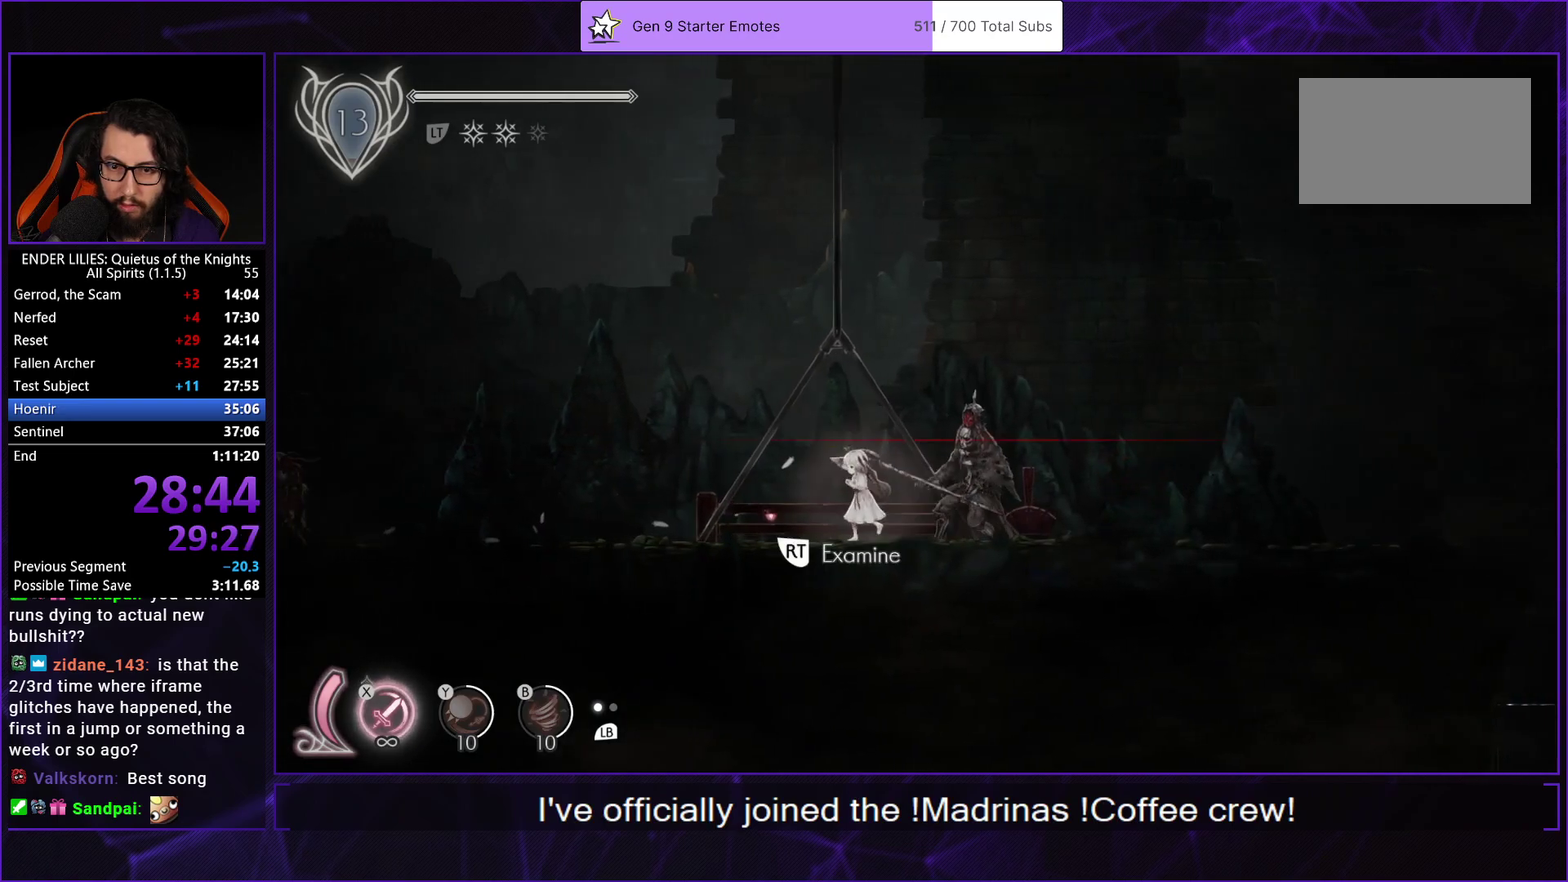
{"buttons": ["DPAD_RIGHT"], "left_stick": "center", "right_stick": "center", "events": [[317, "A", "down"], [400, "DPAD_LEFT", "up"], [450, "DPAD_RIGHT", "down"], [483, "A", "up"]]}
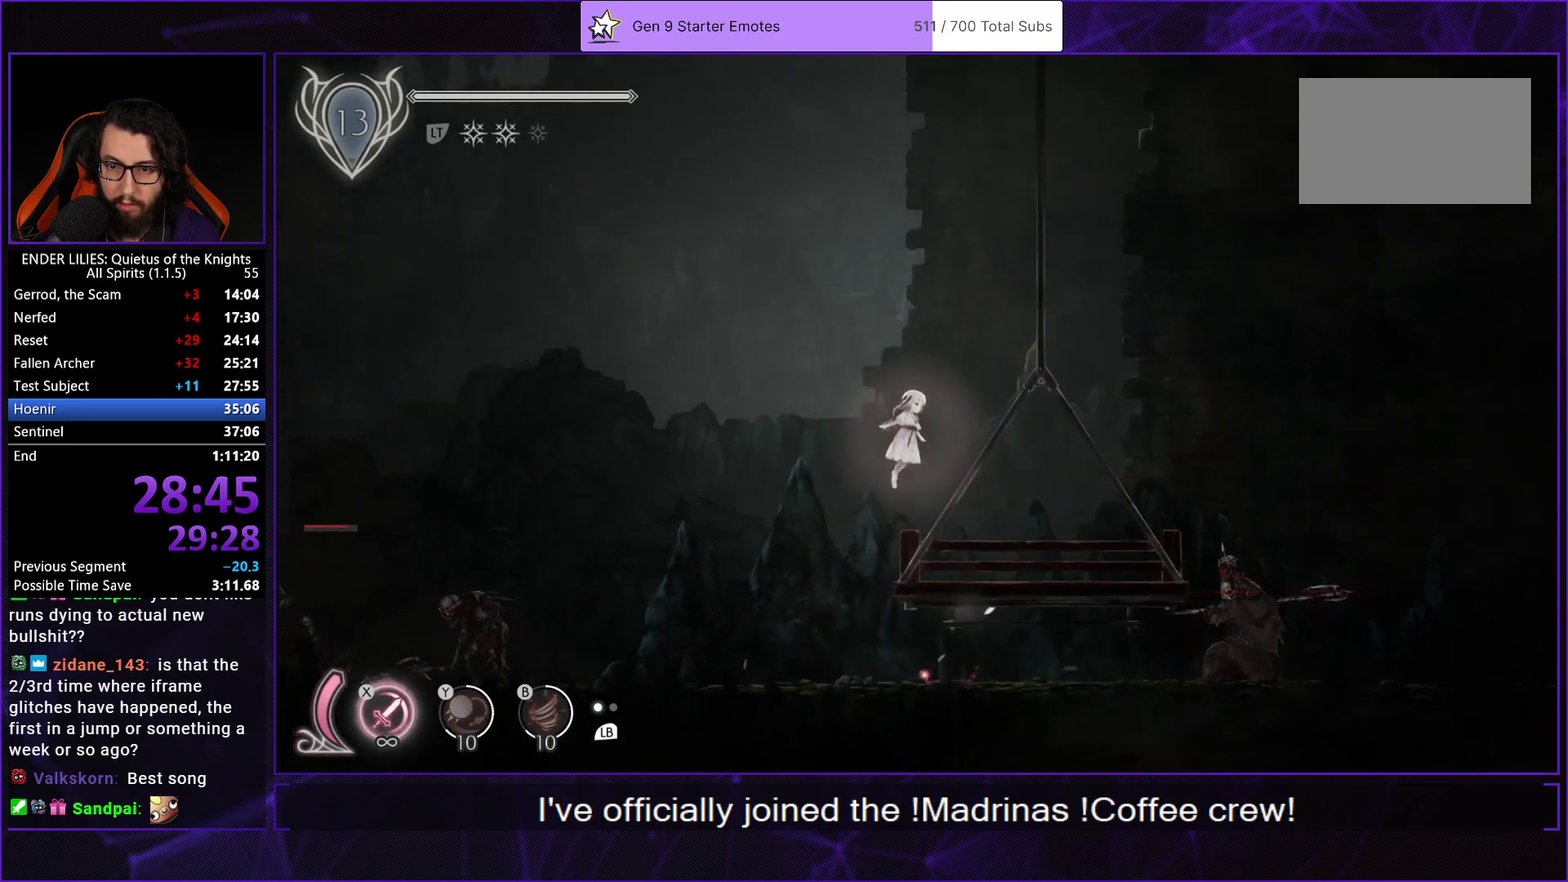
{"buttons": ["DPAD_RIGHT"], "left_stick": "center", "right_stick": "center", "events": [[133, "A", "down"], [300, "DPAD_RIGHT", "up"], [433, "A", "up"], [433, "DPAD_RIGHT", "down"]]}
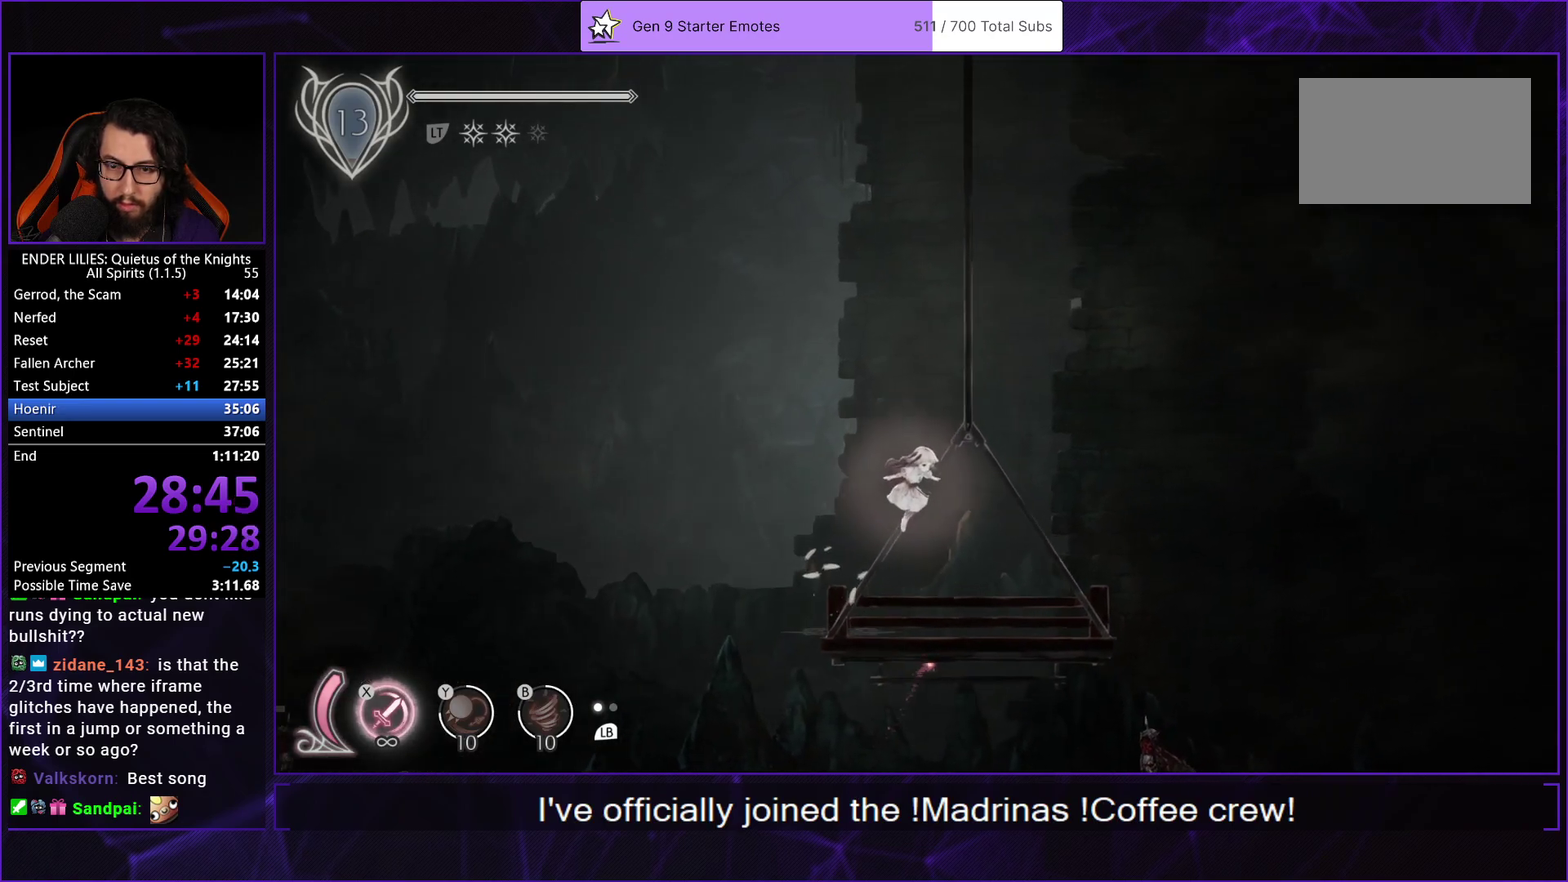
{"buttons": [], "left_stick": "center", "right_stick": "center", "events": [[100, "DPAD_RIGHT", "up"], [283, "DPAD_RIGHT", "down"], [383, "DPAD_RIGHT", "up"]]}
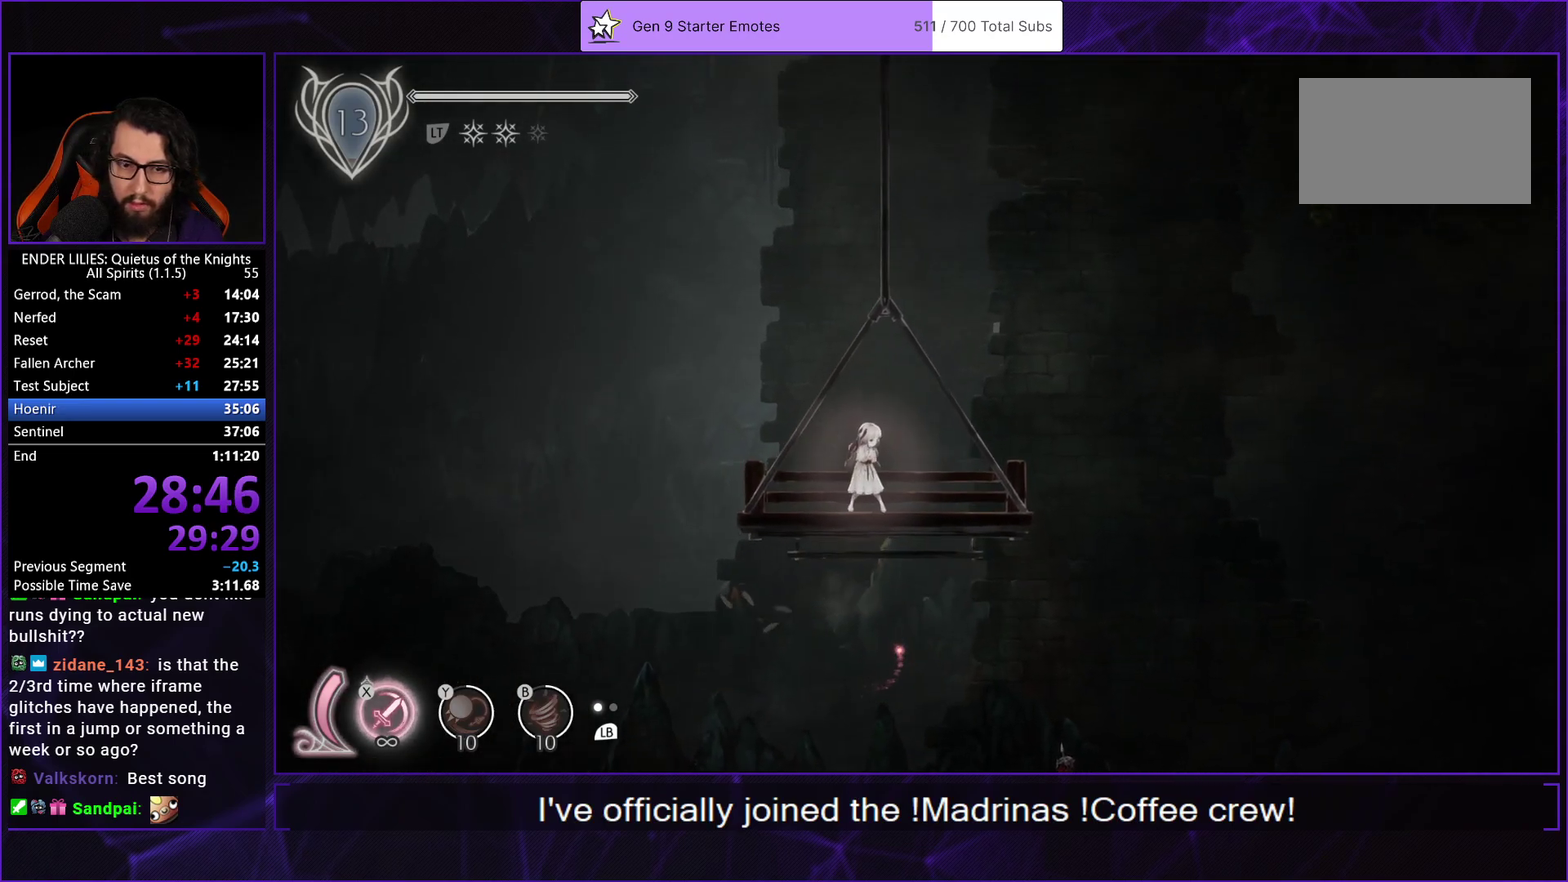
{"buttons": [], "left_stick": "center", "right_stick": "center", "events": [[217, "DPAD_RIGHT", "down"], [317, "DPAD_RIGHT", "up"]]}
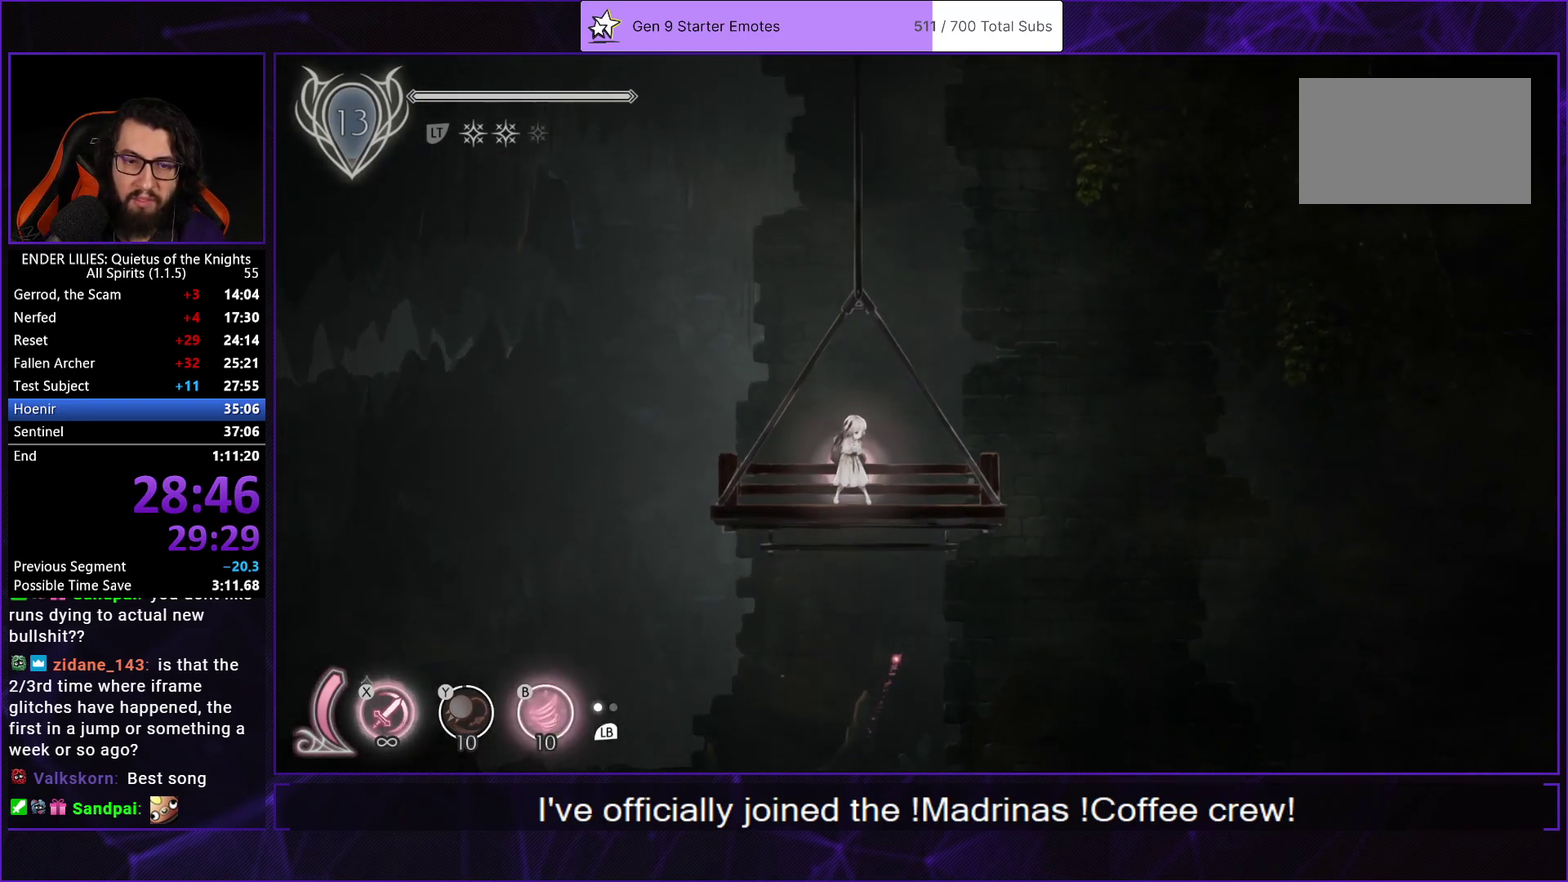
{"buttons": [], "left_stick": "center", "right_stick": "center", "events": [[367, "L1", "down"], [500, "L1", "up"]]}
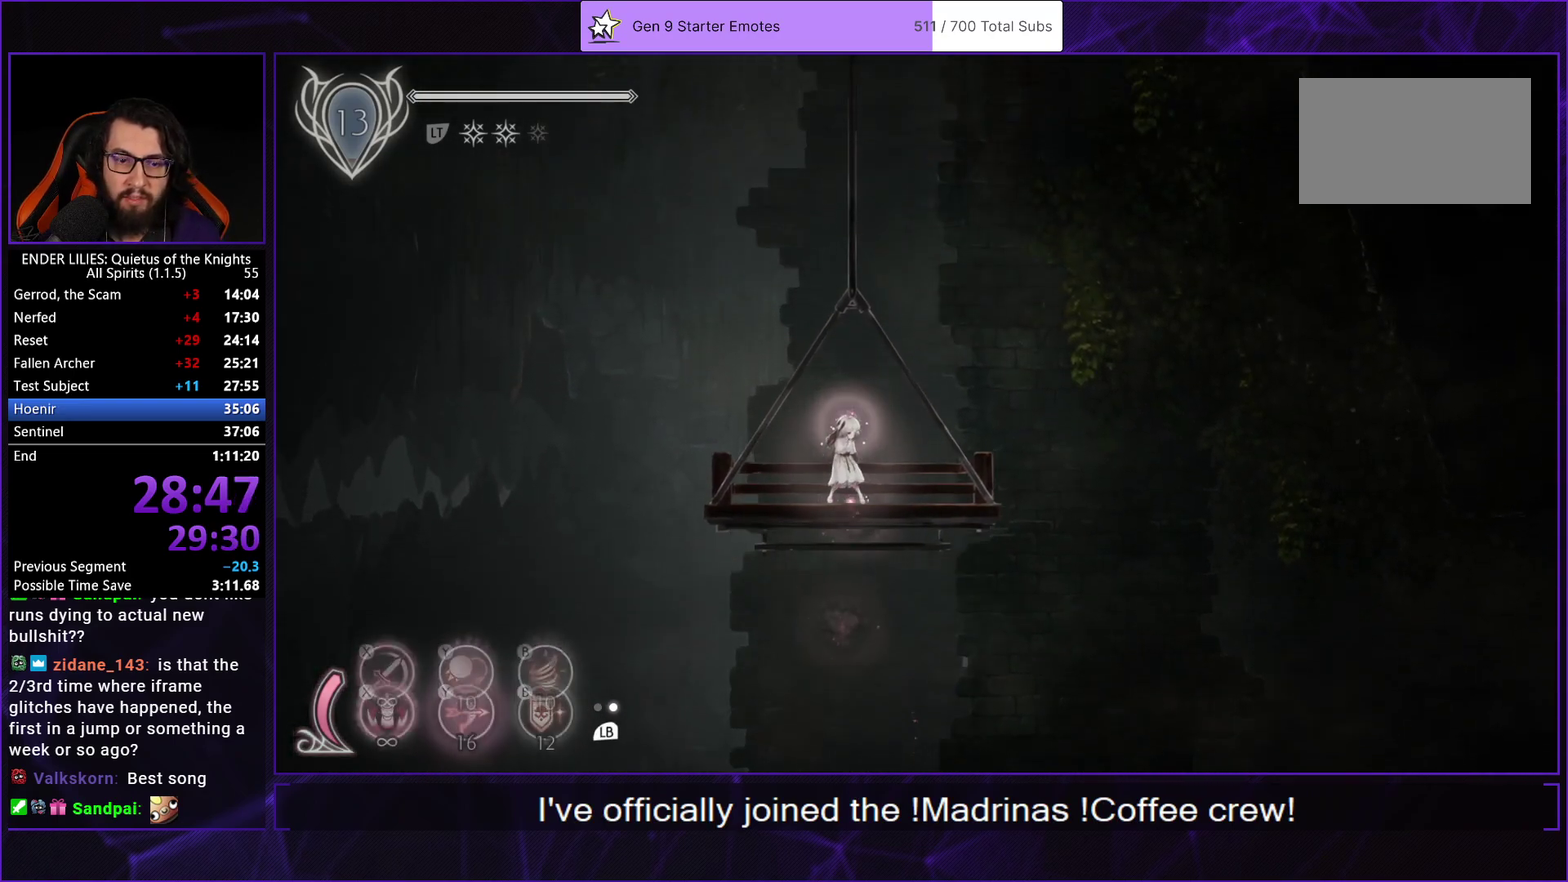
{"buttons": [], "left_stick": "center", "right_stick": "center", "events": [[367, "L1", "down"], [483, "L1", "up"]]}
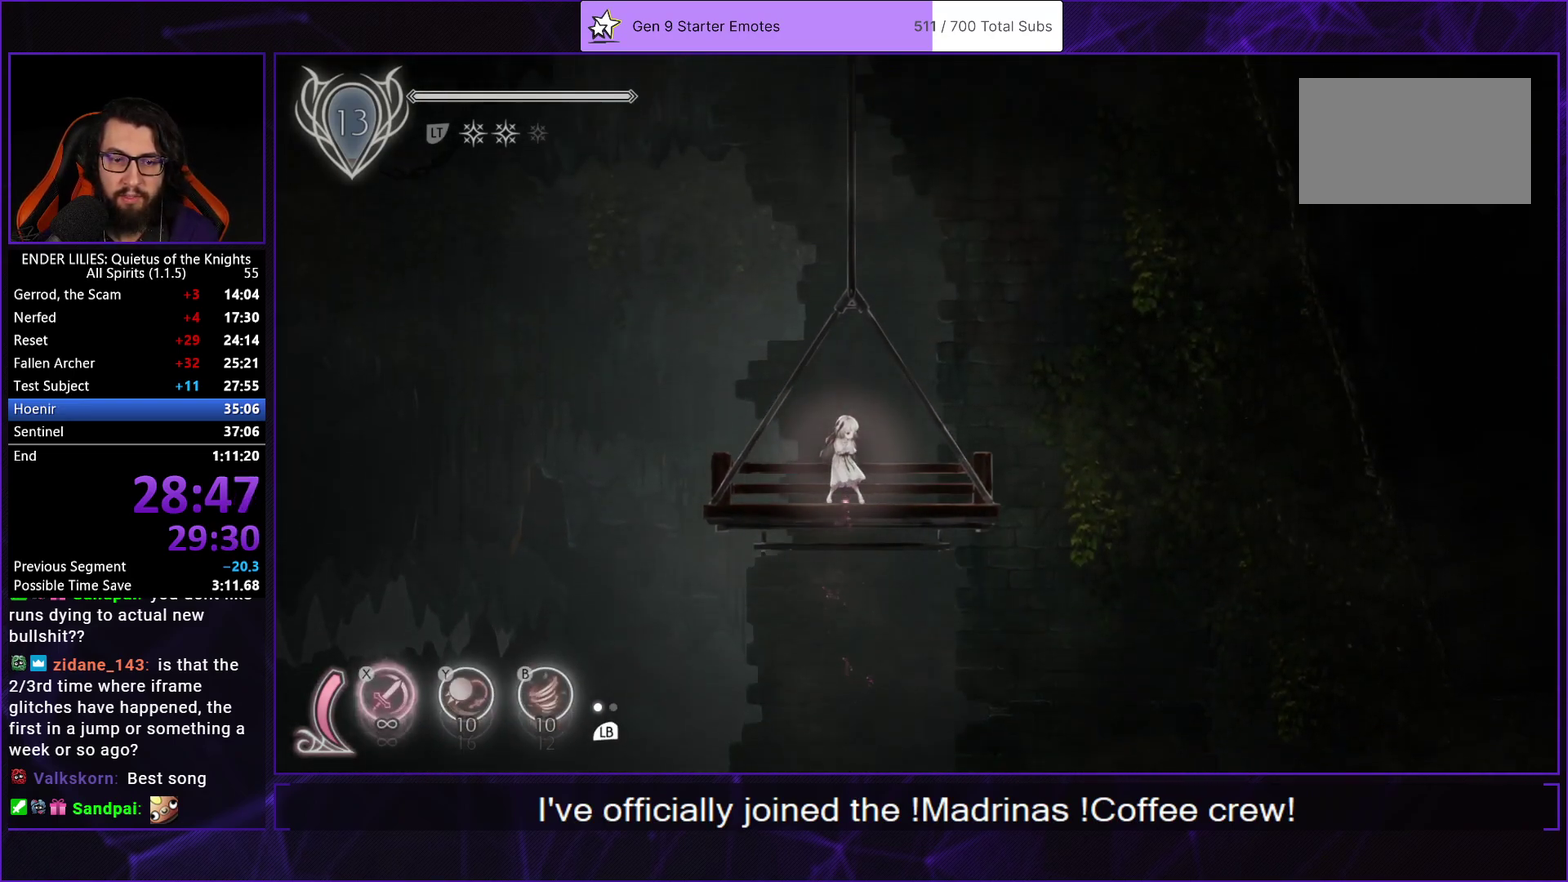
{"buttons": ["L1"], "left_stick": "center", "right_stick": "center", "events": [[417, "L1", "down"]]}
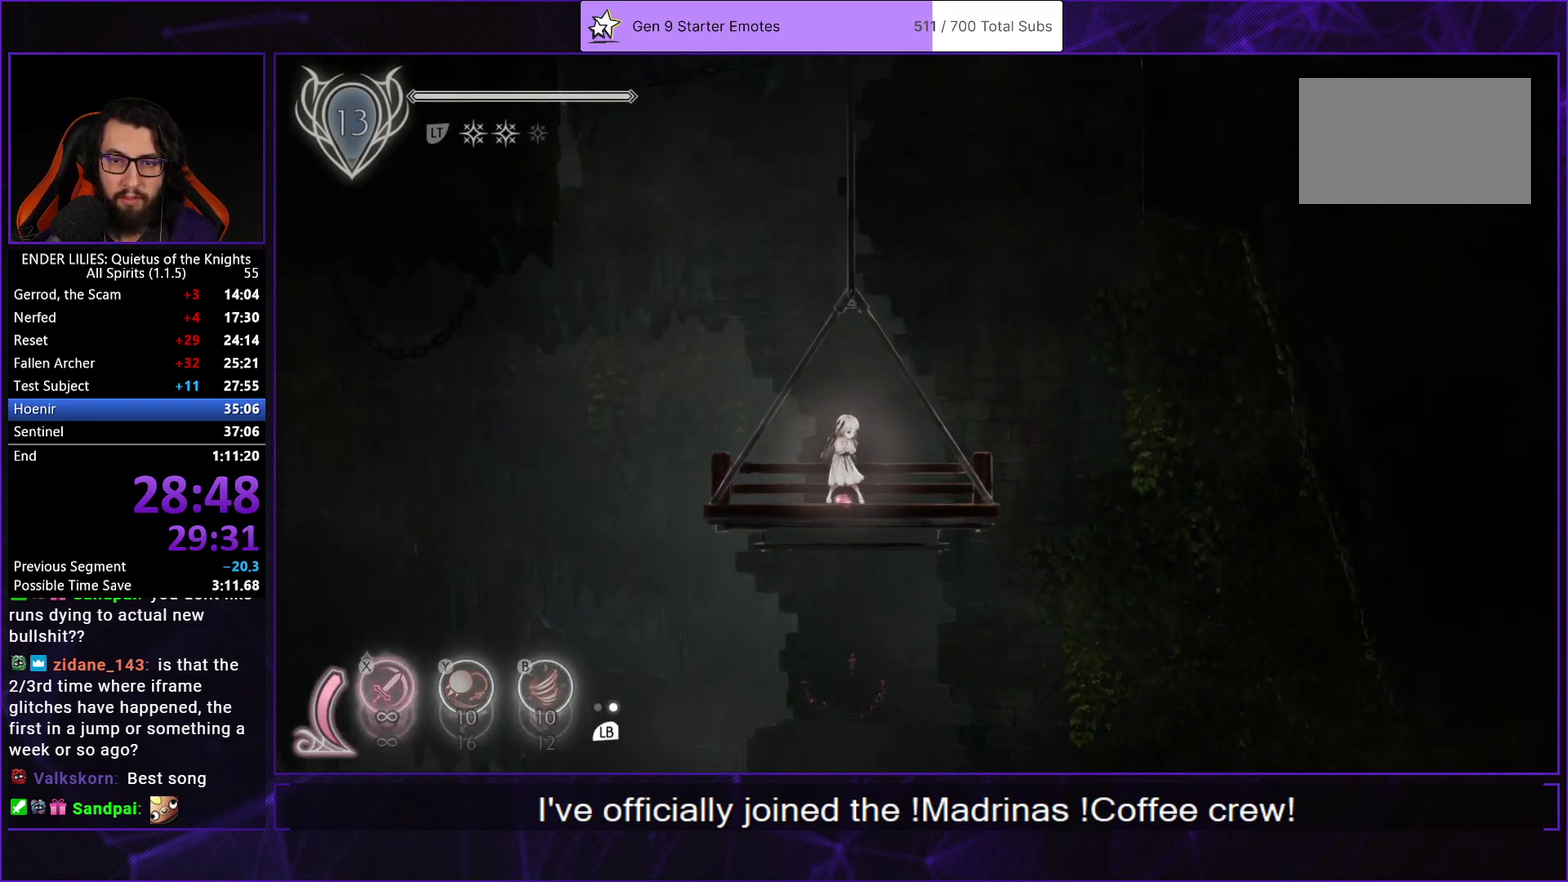
{"buttons": [], "left_stick": "center", "right_stick": "center", "events": [[33, "L1", "up"], [83, "Y", "down"], [183, "Y", "up"], [250, "L1", "down"], [367, "L1", "up"]]}
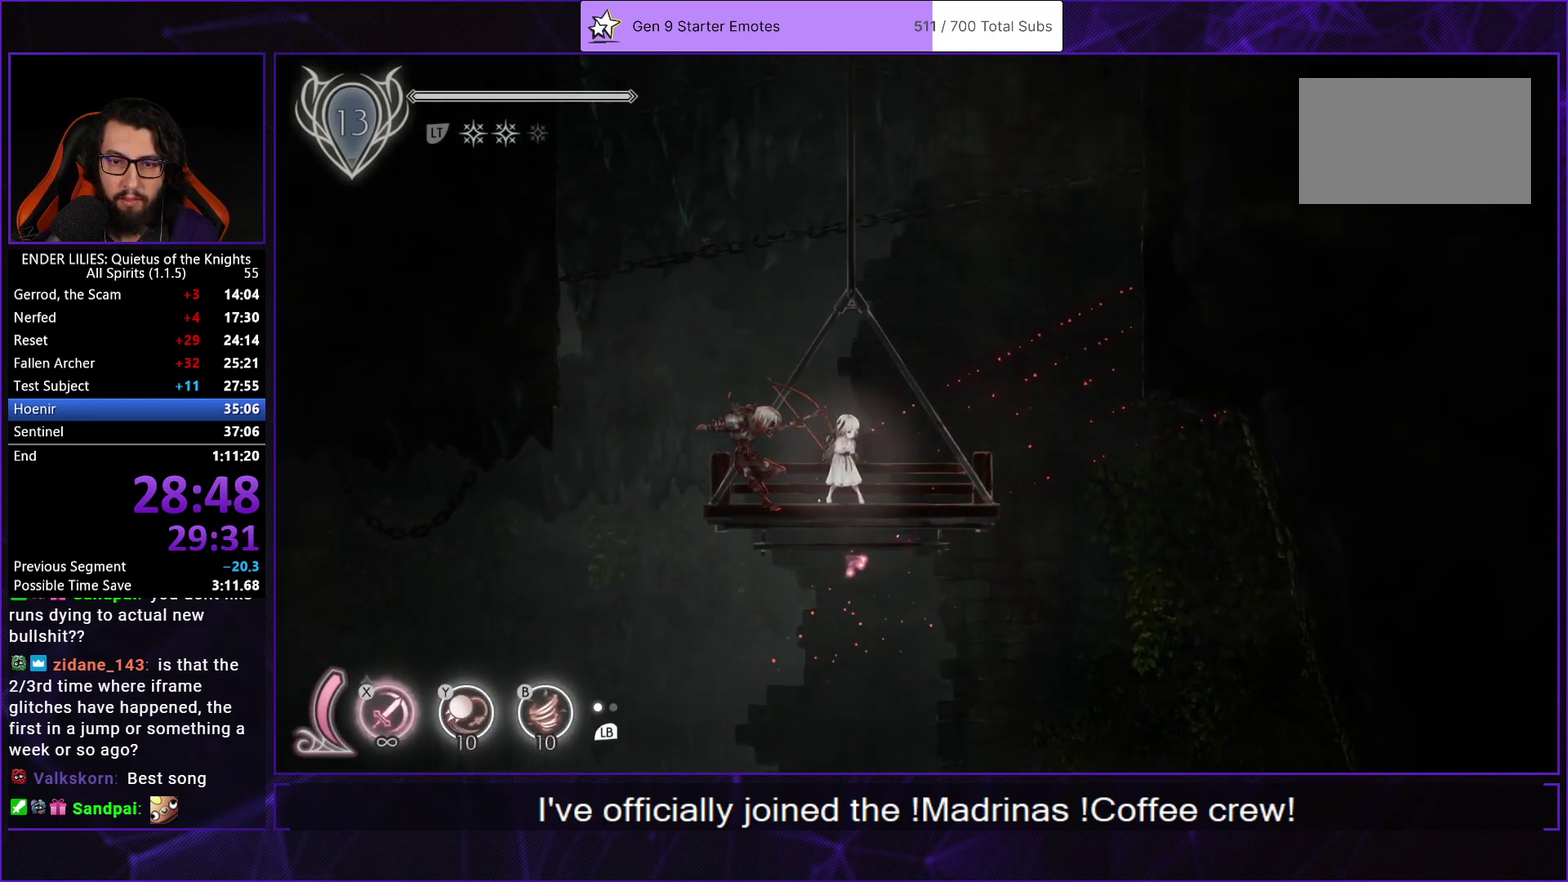
{"buttons": ["B"], "left_stick": "center", "right_stick": "center", "events": [[350, "L1", "down"], [450, "L1", "up"], [467, "B", "down"]]}
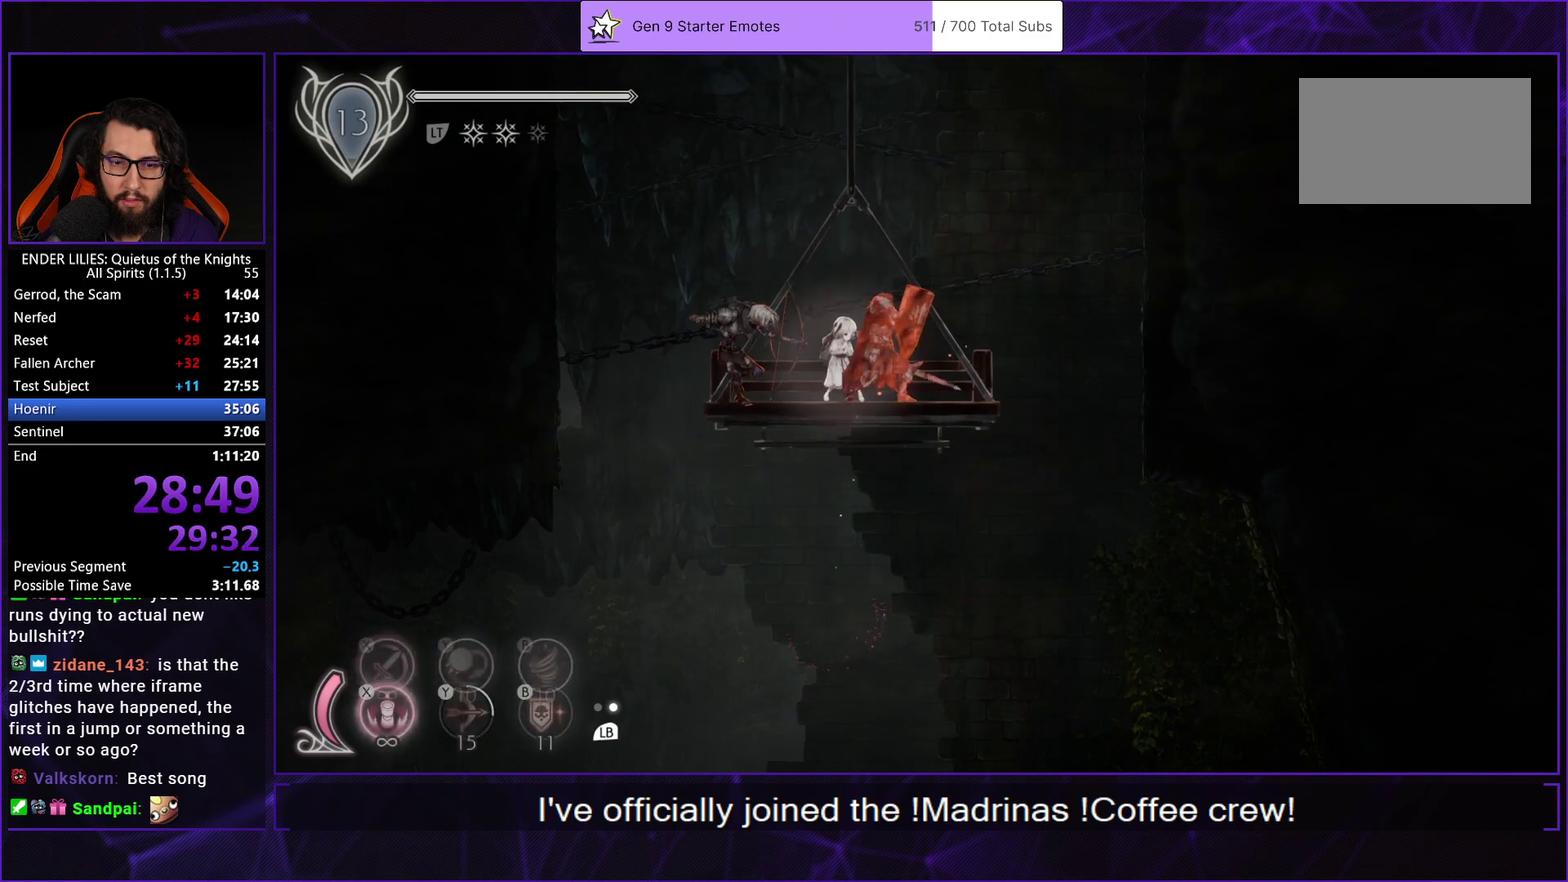
{"buttons": [], "left_stick": "center", "right_stick": "center", "events": [[33, "B", "up"], [250, "L1", "down"], [400, "L1", "up"]]}
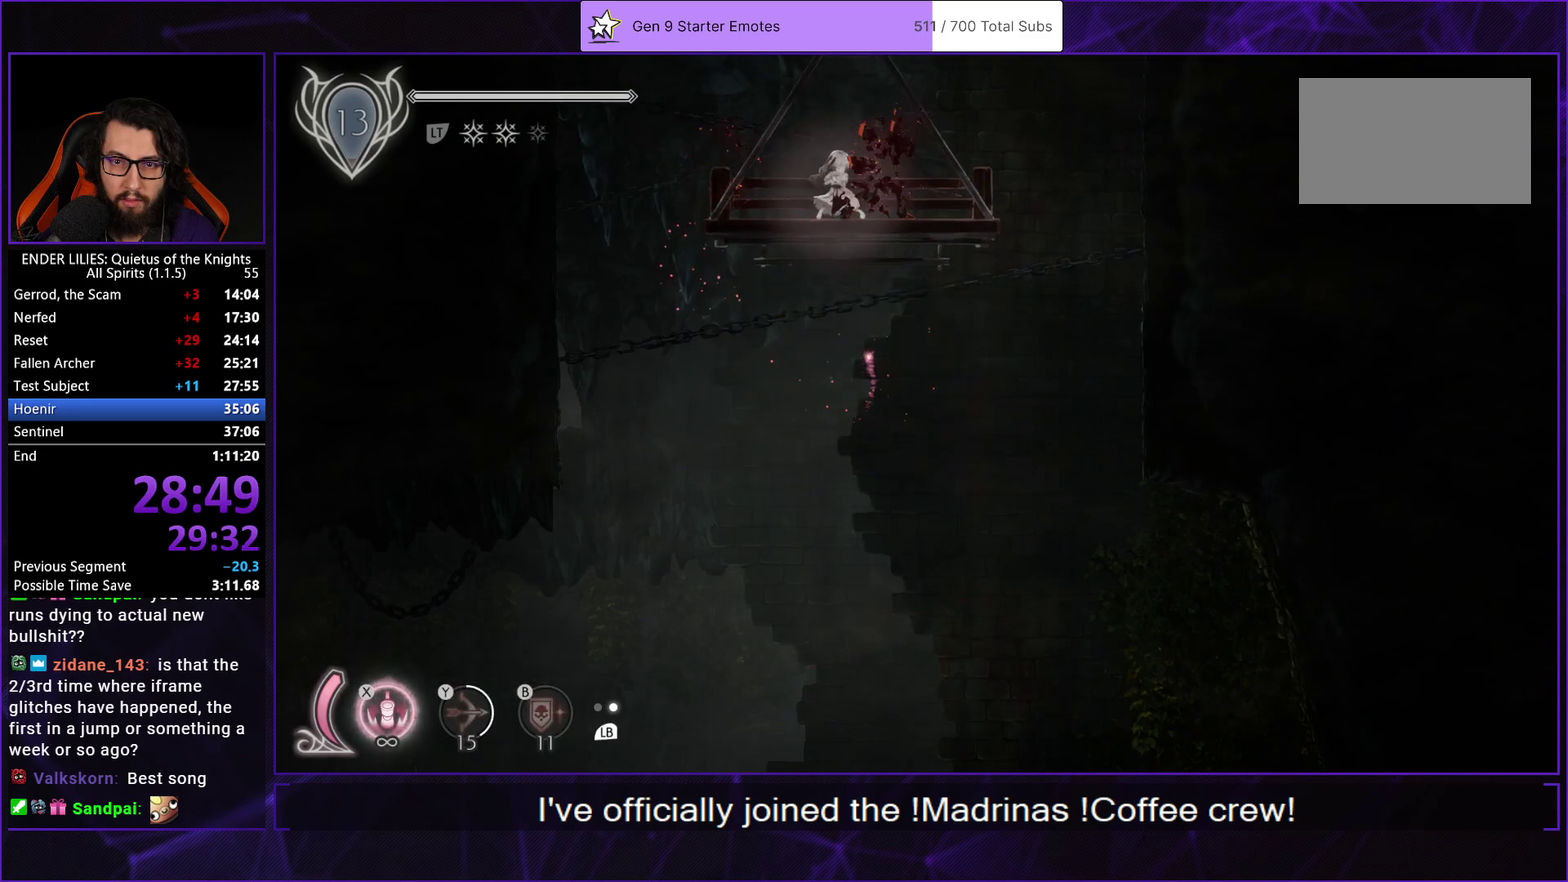
{"buttons": ["L1"], "left_stick": "center", "right_stick": "center", "events": [[433, "L1", "down"]]}
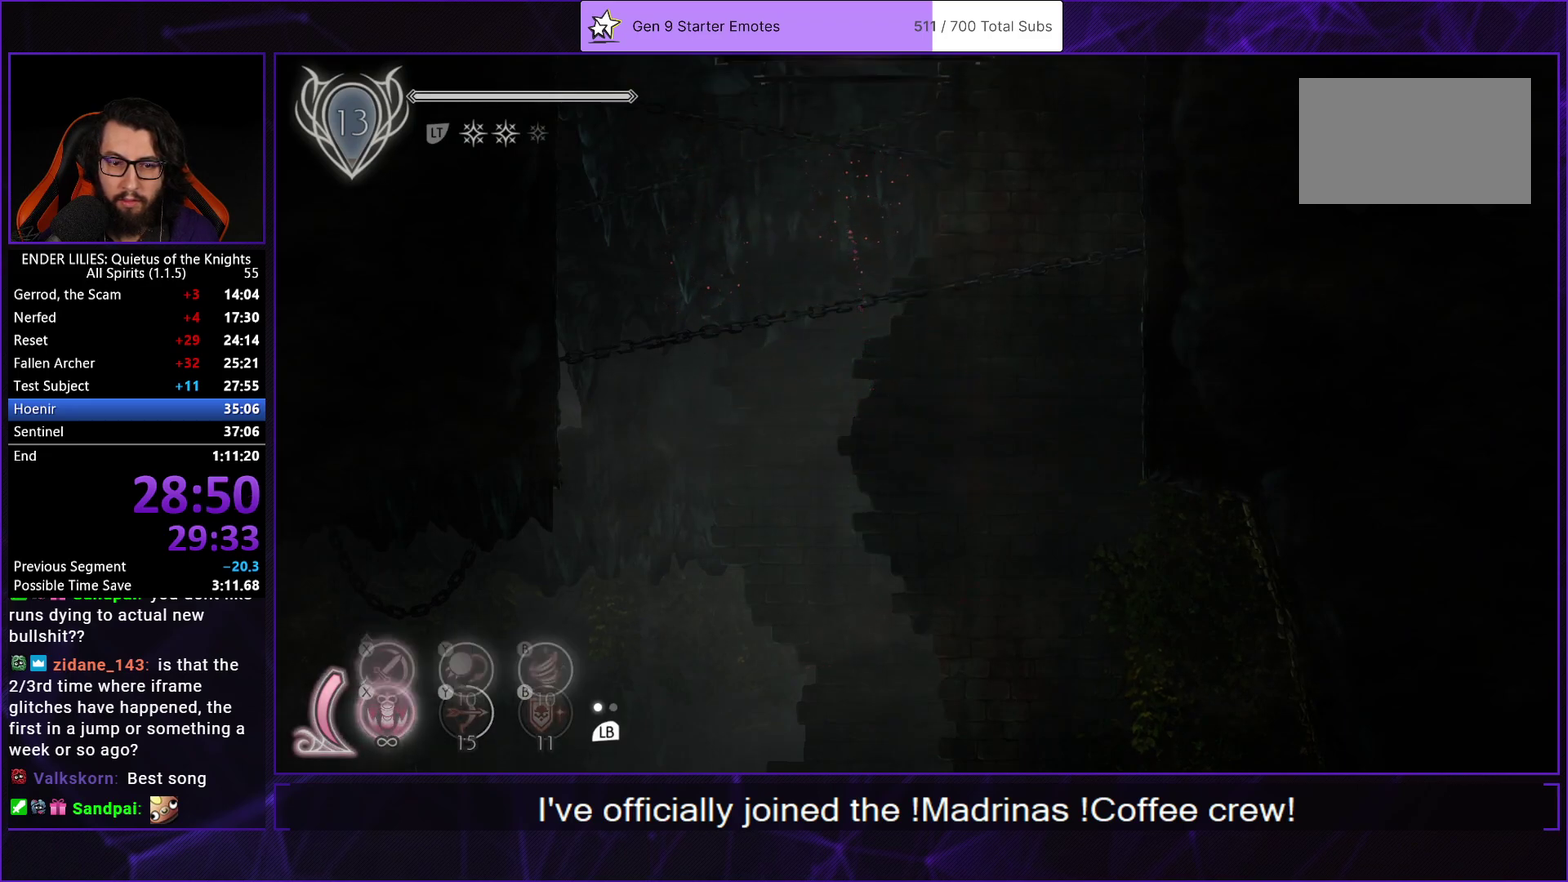
{"buttons": [], "left_stick": "center", "right_stick": "center", "events": [[33, "L1", "up"]]}
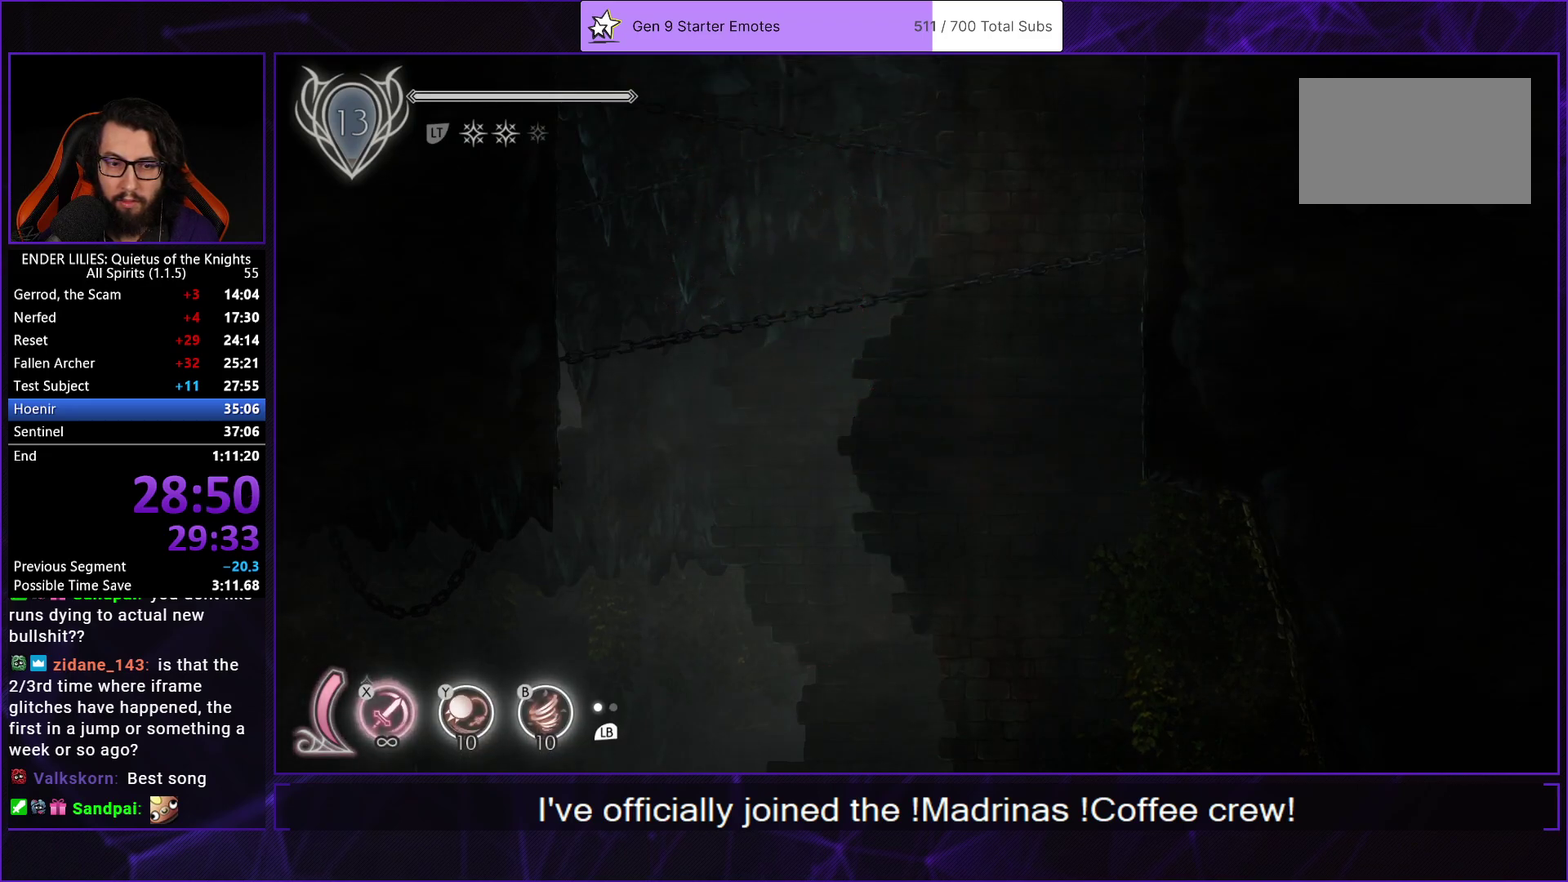
{"buttons": [], "left_stick": "center", "right_stick": "center", "events": []}